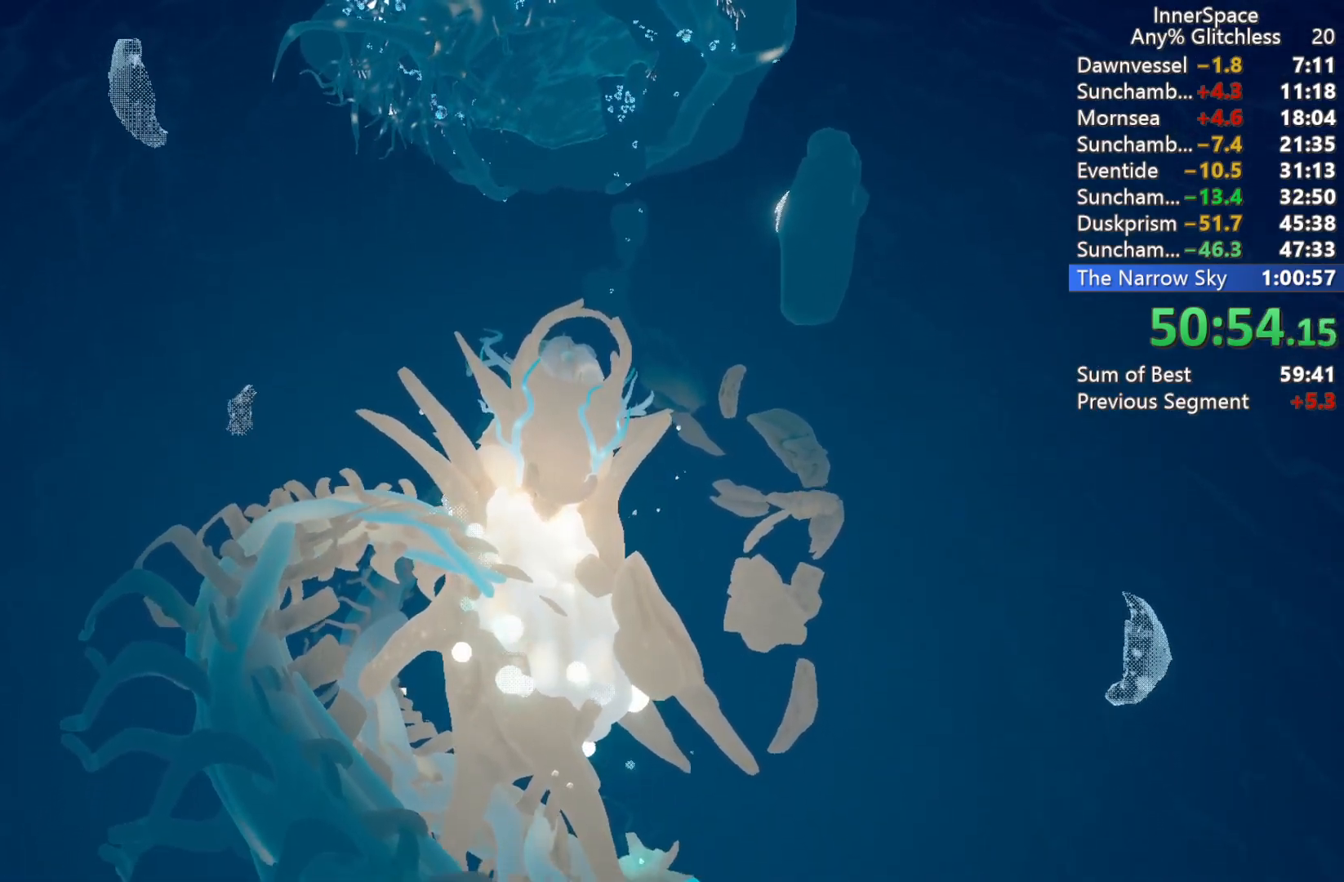
Gameplay with a controller (Xbox layout); each line is a JSON object with the inputs held at the frame after it. "events" lists button and stick changes between this image and that frame as [ms after this image, input, new state], when the widget could be followed in between.
{"buttons": ["L2"], "left_stick": "center", "right_stick": "up", "events": [[50, "L2", "down"], [183, "L2", "up"], [250, "L2", "down"], [383, "L2", "up"], [450, "L2", "down"]]}
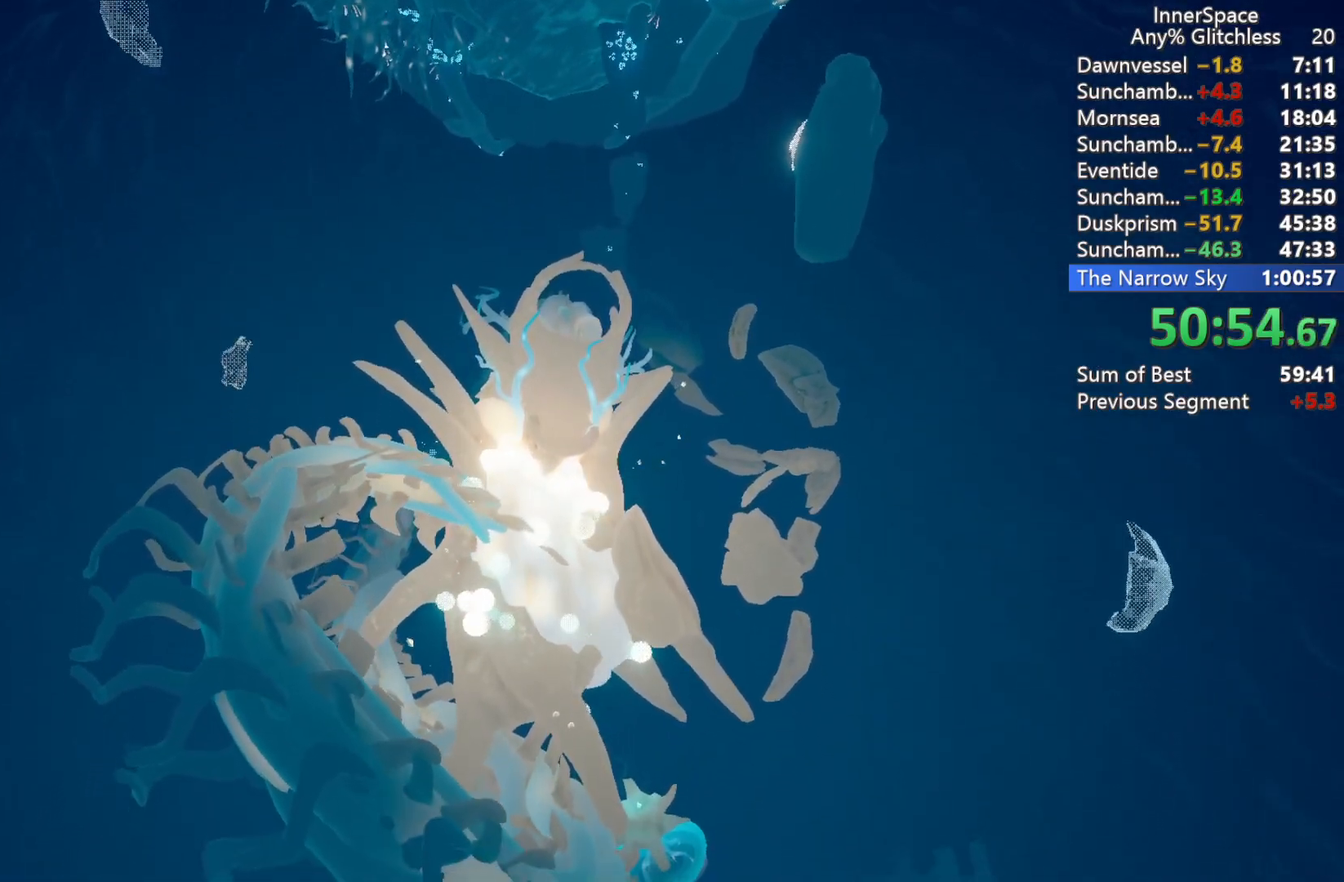
{"buttons": [], "left_stick": "center", "right_stick": "up", "events": [[83, "L2", "up"], [150, "L2", "down"], [283, "L2", "up"], [367, "L2", "down"], [483, "L2", "up"]]}
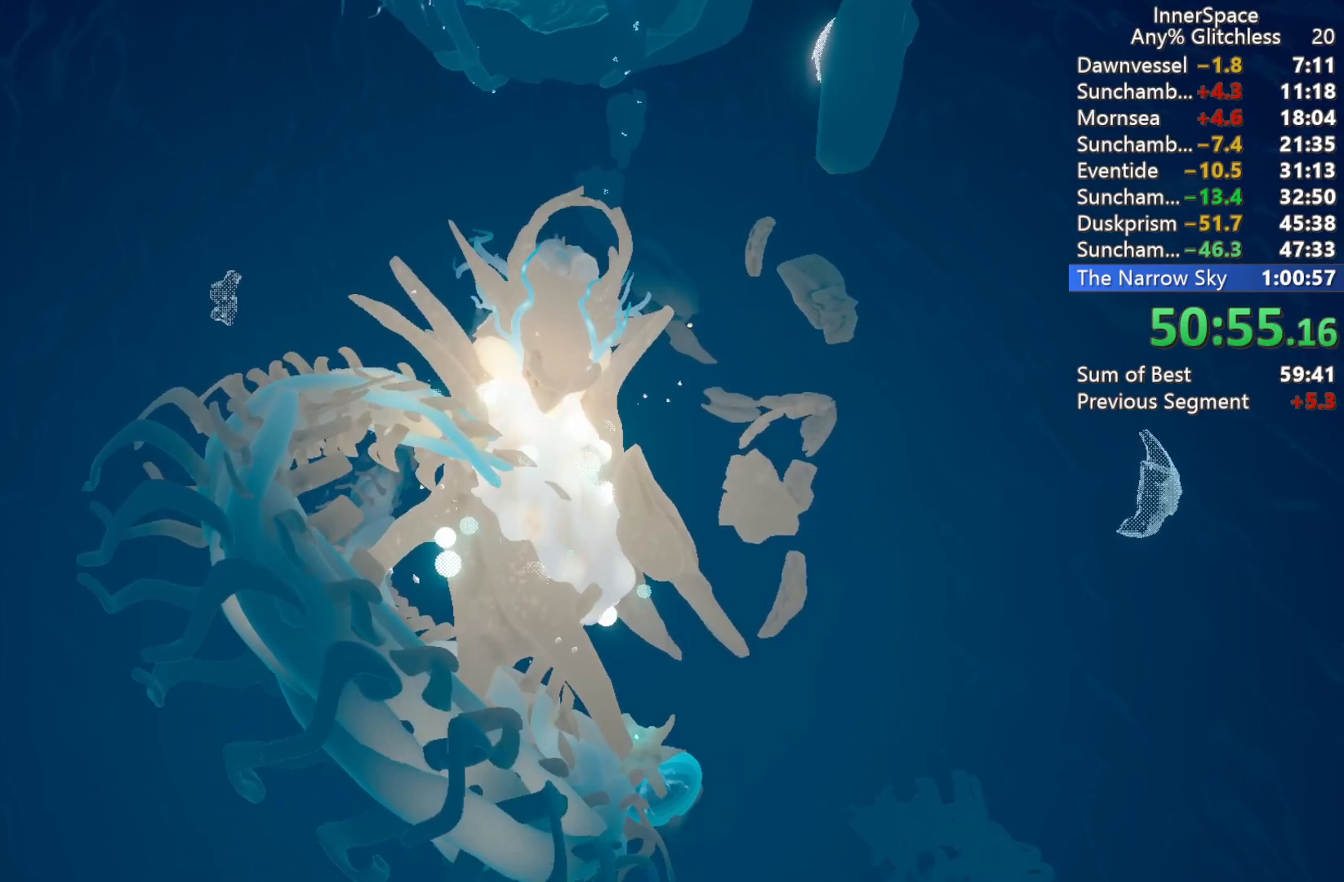
{"buttons": ["L2"], "left_stick": "center", "right_stick": "up", "events": [[50, "L2", "down"], [183, "L2", "up"], [267, "L2", "down"], [400, "L2", "up"], [467, "L2", "down"]]}
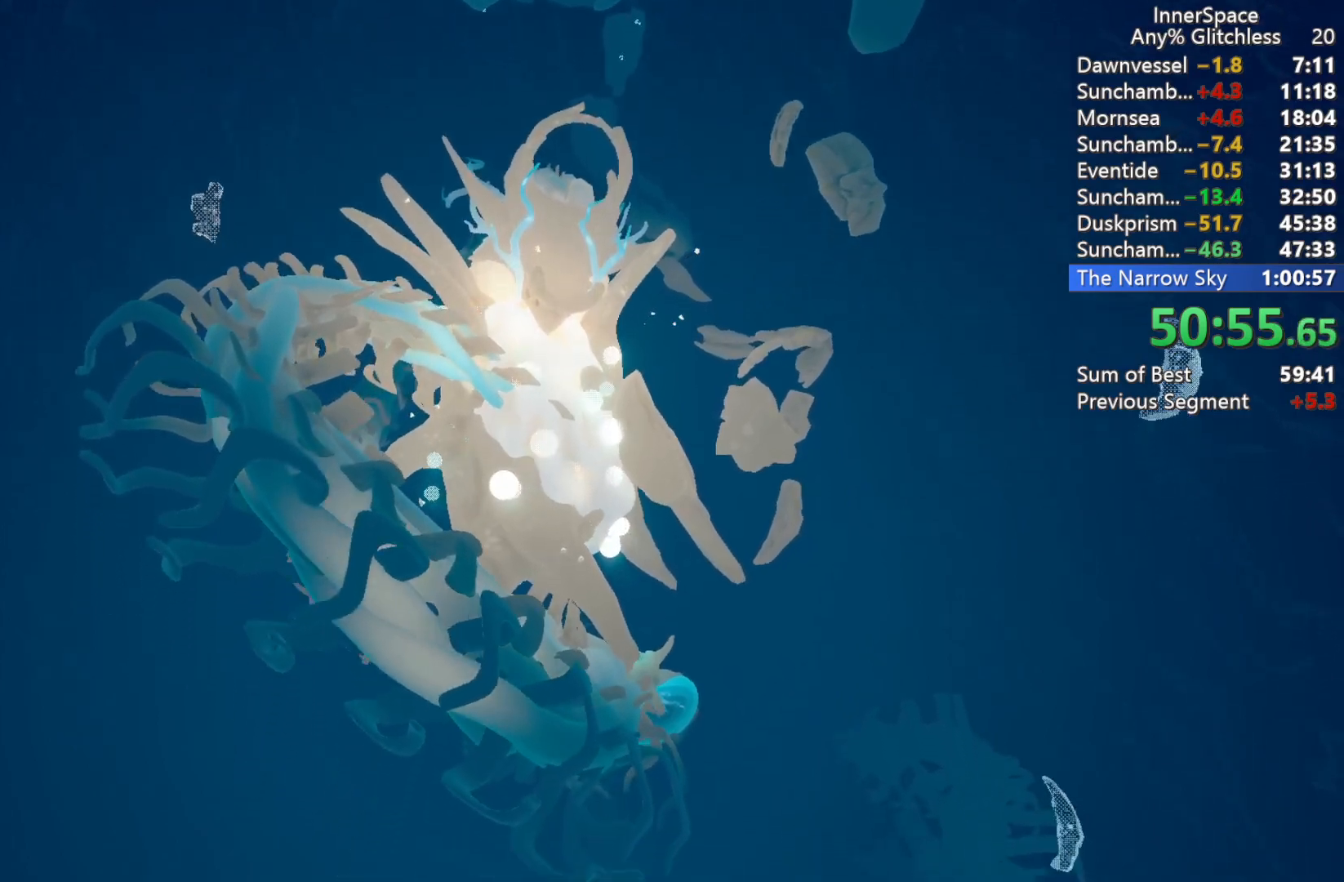
{"buttons": ["L2"], "left_stick": "center", "right_stick": "up", "events": [[150, "L2", "up"], [233, "L2", "down"], [367, "L2", "up"], [433, "L2", "down"]]}
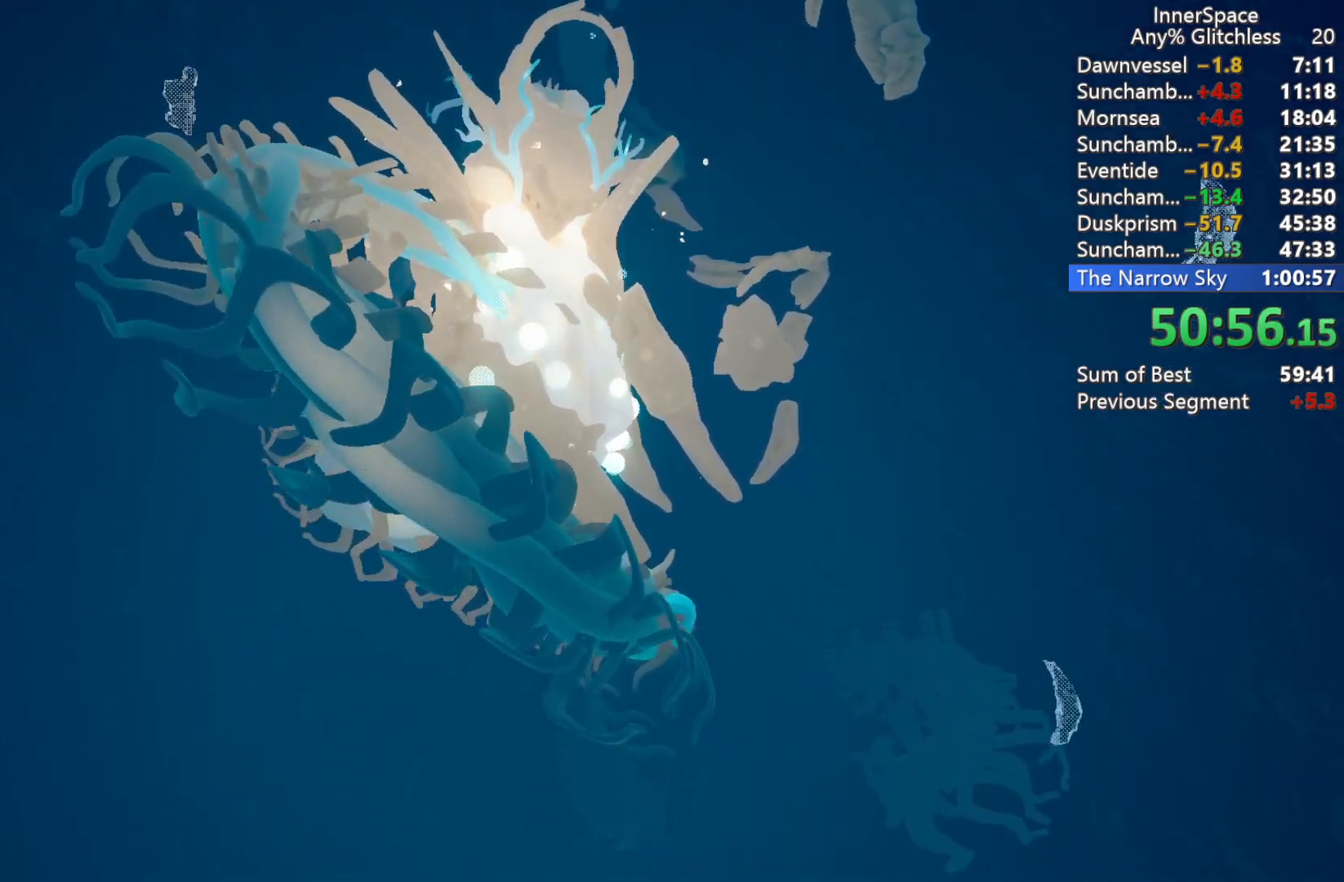
{"buttons": ["L2"], "left_stick": "center", "right_stick": "up", "events": [[100, "L2", "up"], [183, "L2", "down"], [317, "L2", "up"], [383, "L2", "down"]]}
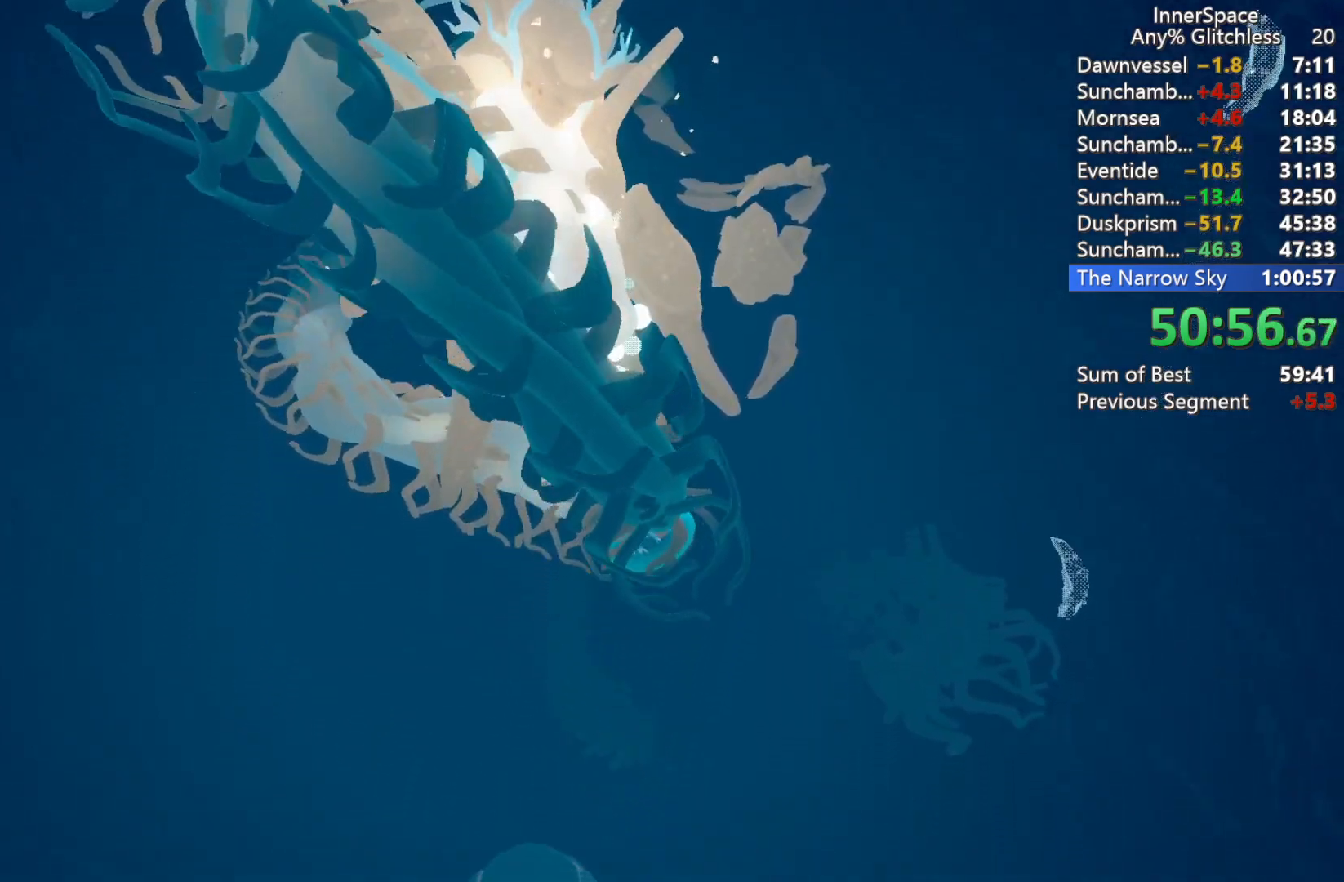
{"buttons": ["L2"], "left_stick": "center", "right_stick": "up", "events": [[33, "L2", "up"], [100, "L2", "down"], [233, "L2", "up"], [283, "L2", "down"], [433, "L2", "up"], [500, "L2", "down"]]}
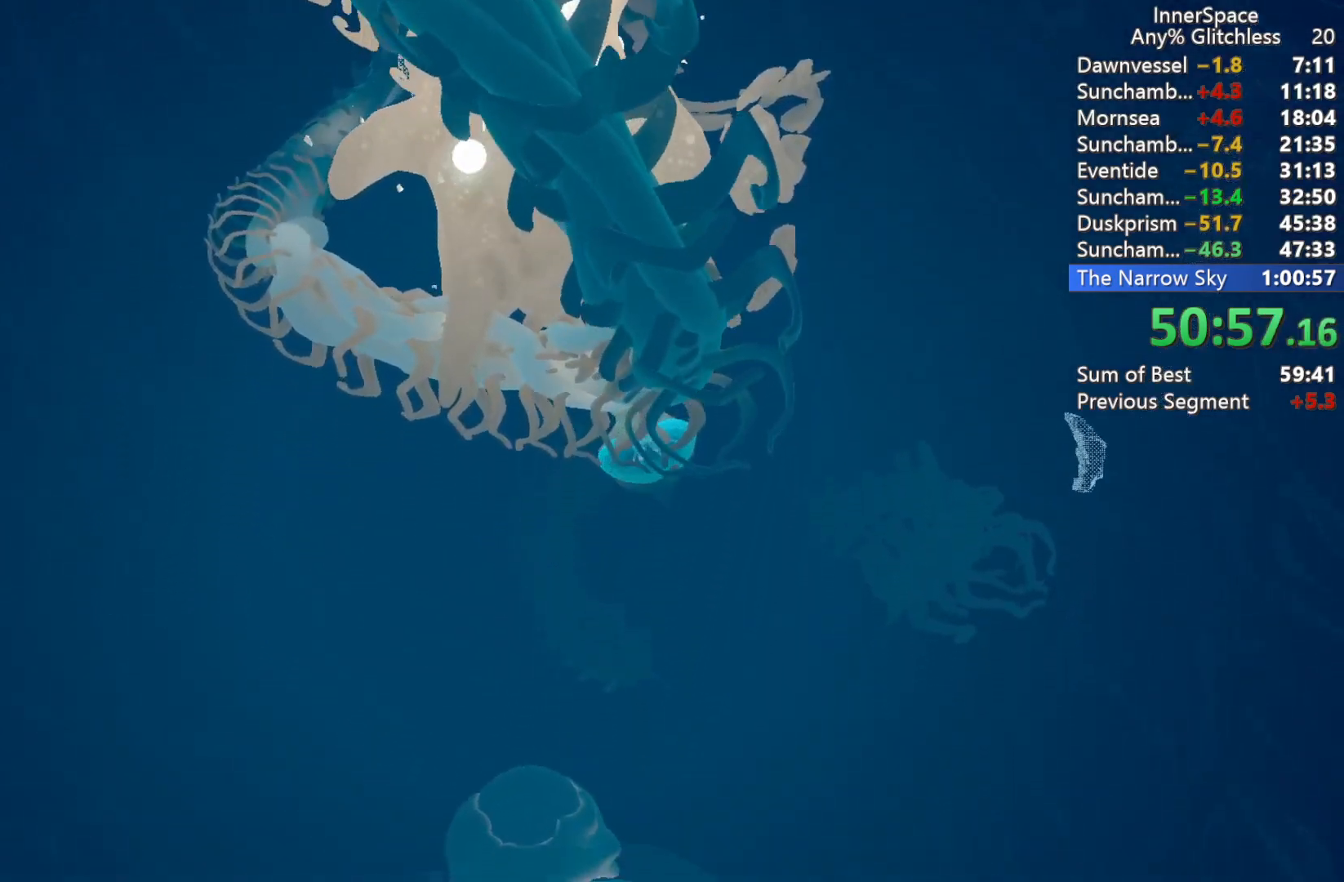
{"buttons": ["L2"], "left_stick": "center", "right_stick": "up", "events": [[133, "L2", "up"], [217, "L2", "down"], [367, "L2", "up"], [433, "L2", "down"]]}
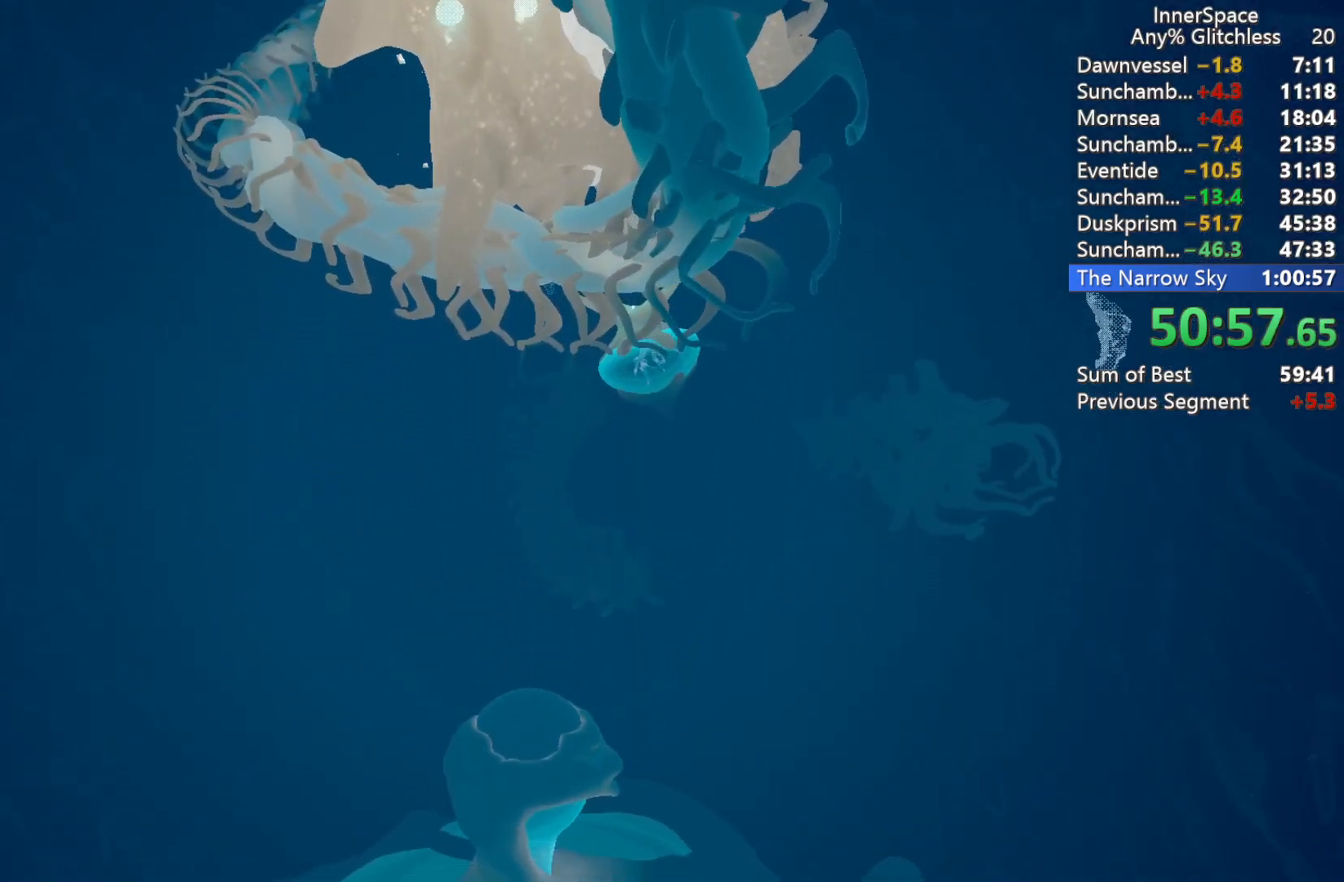
{"buttons": [], "left_stick": "center", "right_stick": "up", "events": [[67, "L2", "up"], [150, "L2", "down"], [267, "L2", "up"], [367, "L2", "down"], [483, "L2", "up"]]}
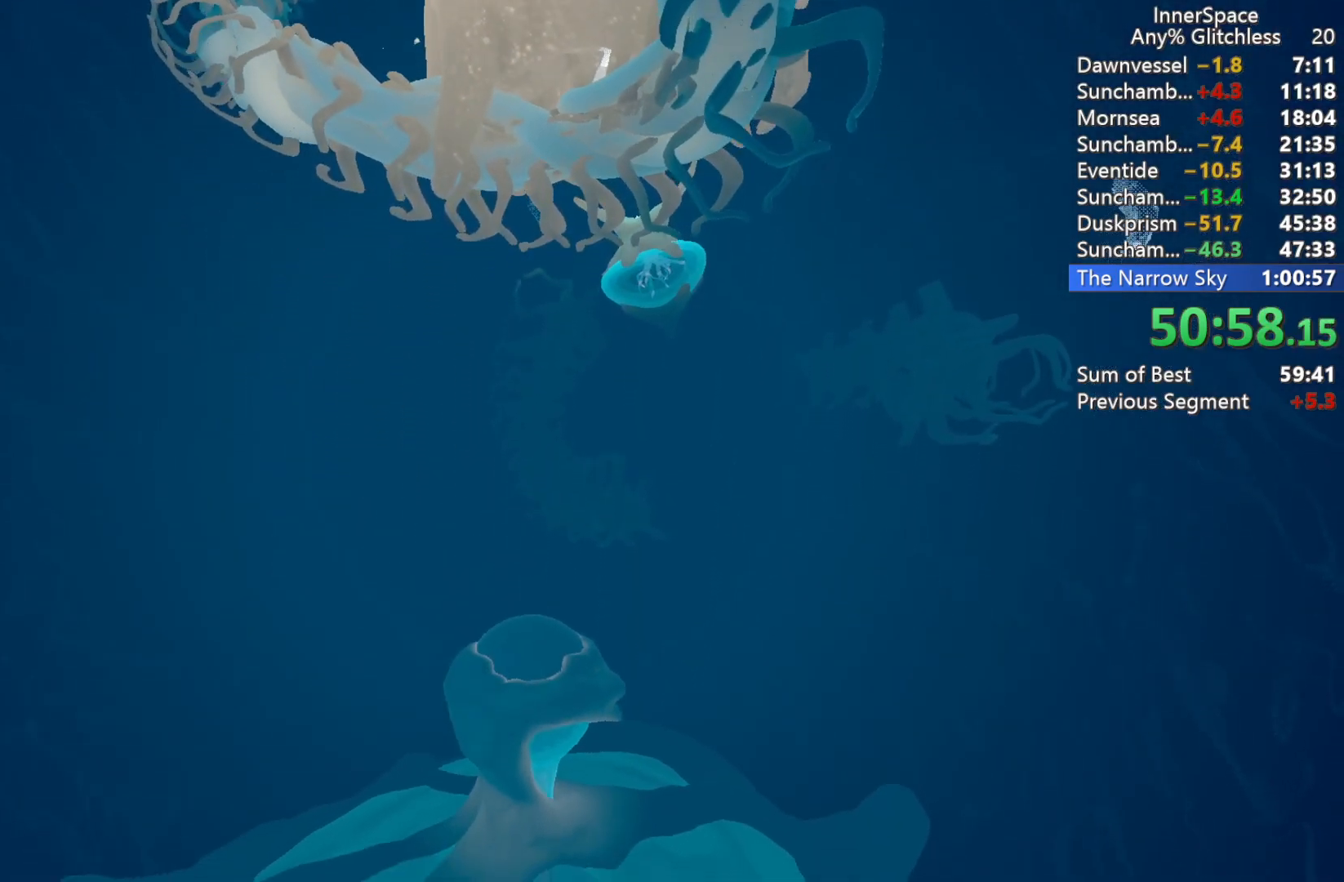
{"buttons": ["L2"], "left_stick": "center", "right_stick": "up", "events": [[67, "L2", "down"], [183, "L2", "up"], [250, "L2", "down"], [383, "L2", "up"], [450, "L2", "down"]]}
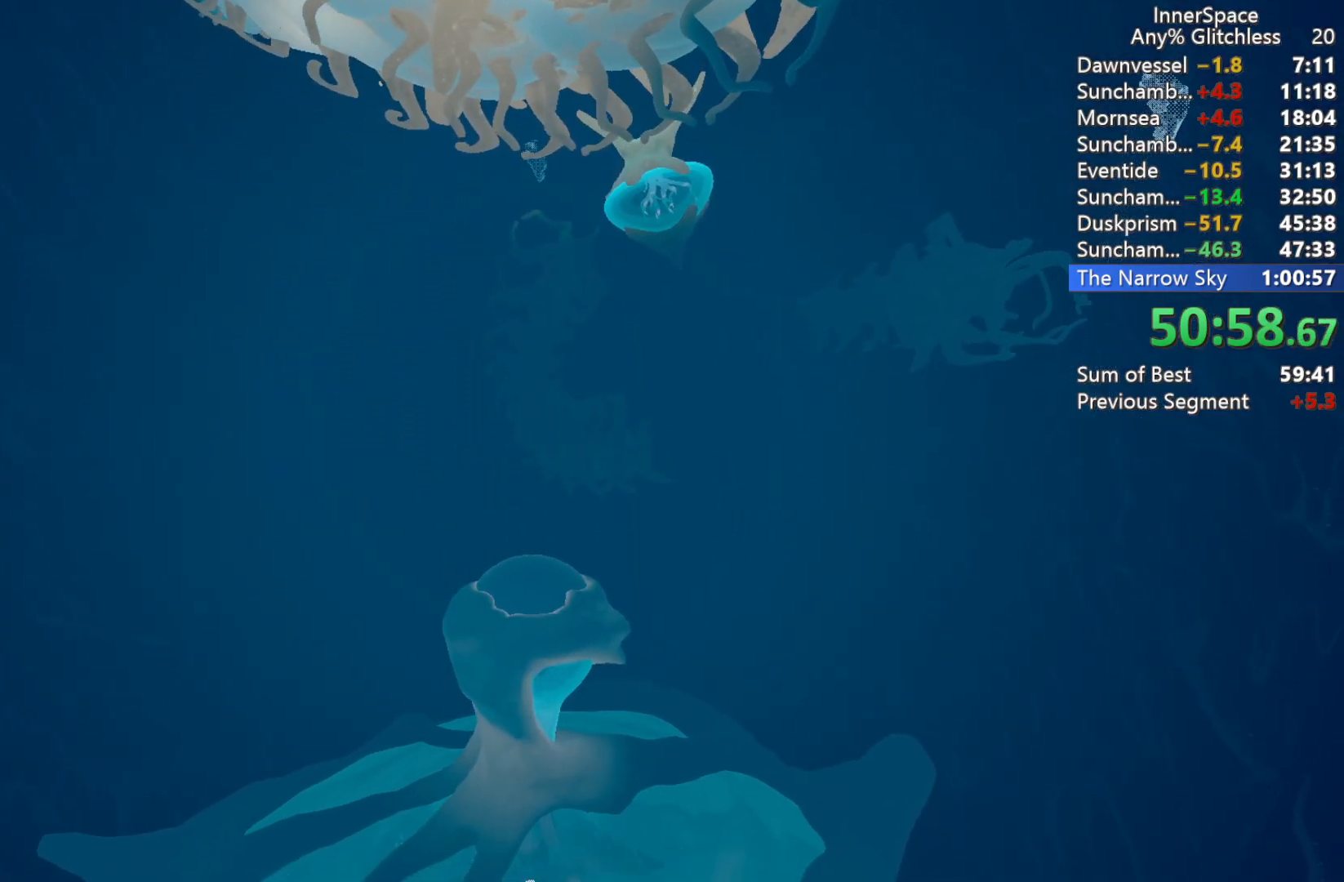
{"buttons": ["L2"], "left_stick": "center", "right_stick": "up", "events": [[67, "L2", "up"], [150, "L2", "down"], [267, "L2", "up"], [367, "L2", "down"]]}
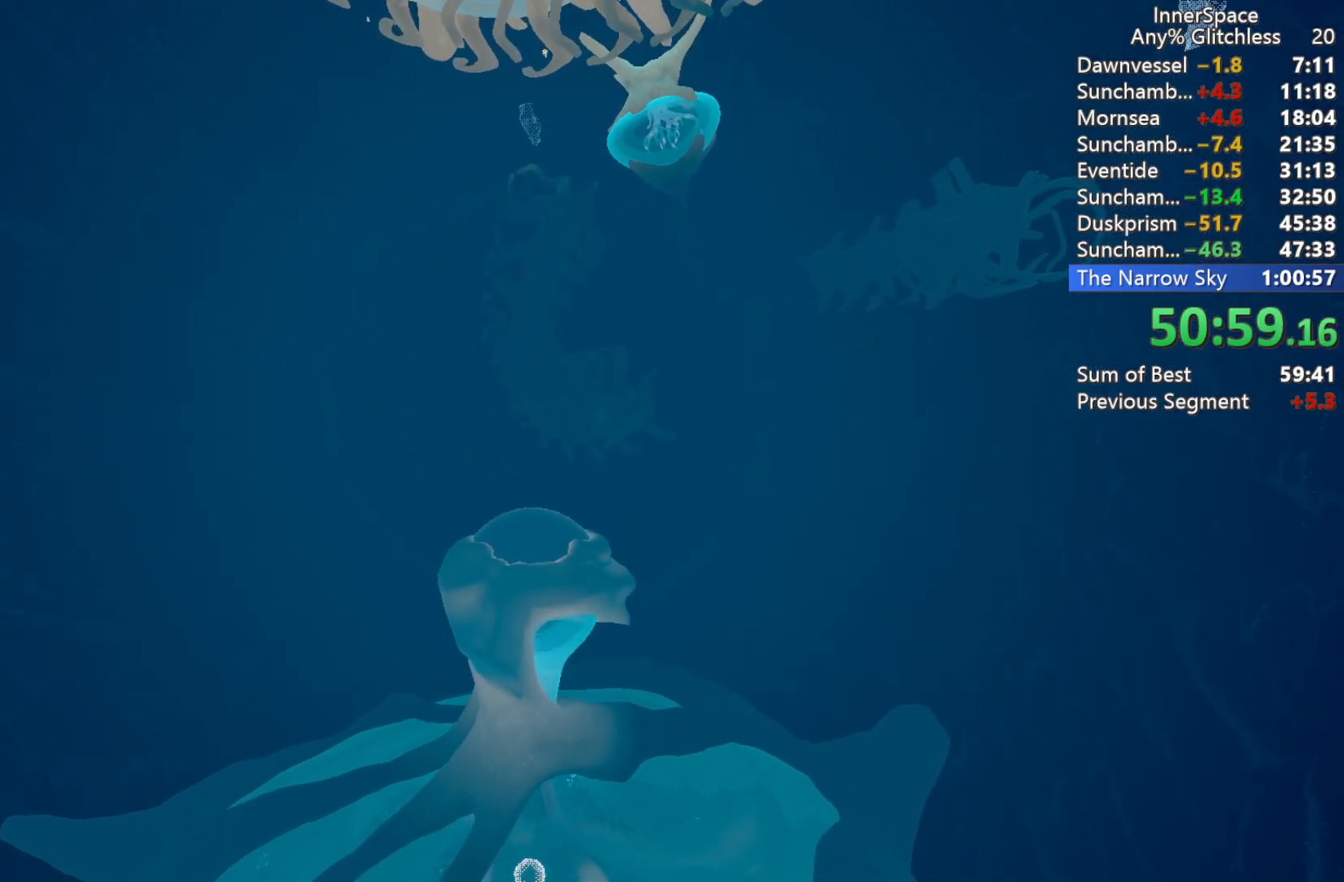
{"buttons": ["L2"], "left_stick": "center", "right_stick": "up", "events": [[17, "L2", "up"], [83, "L2", "down"], [200, "L2", "up"], [283, "L2", "down"], [417, "L2", "up"], [500, "L2", "down"]]}
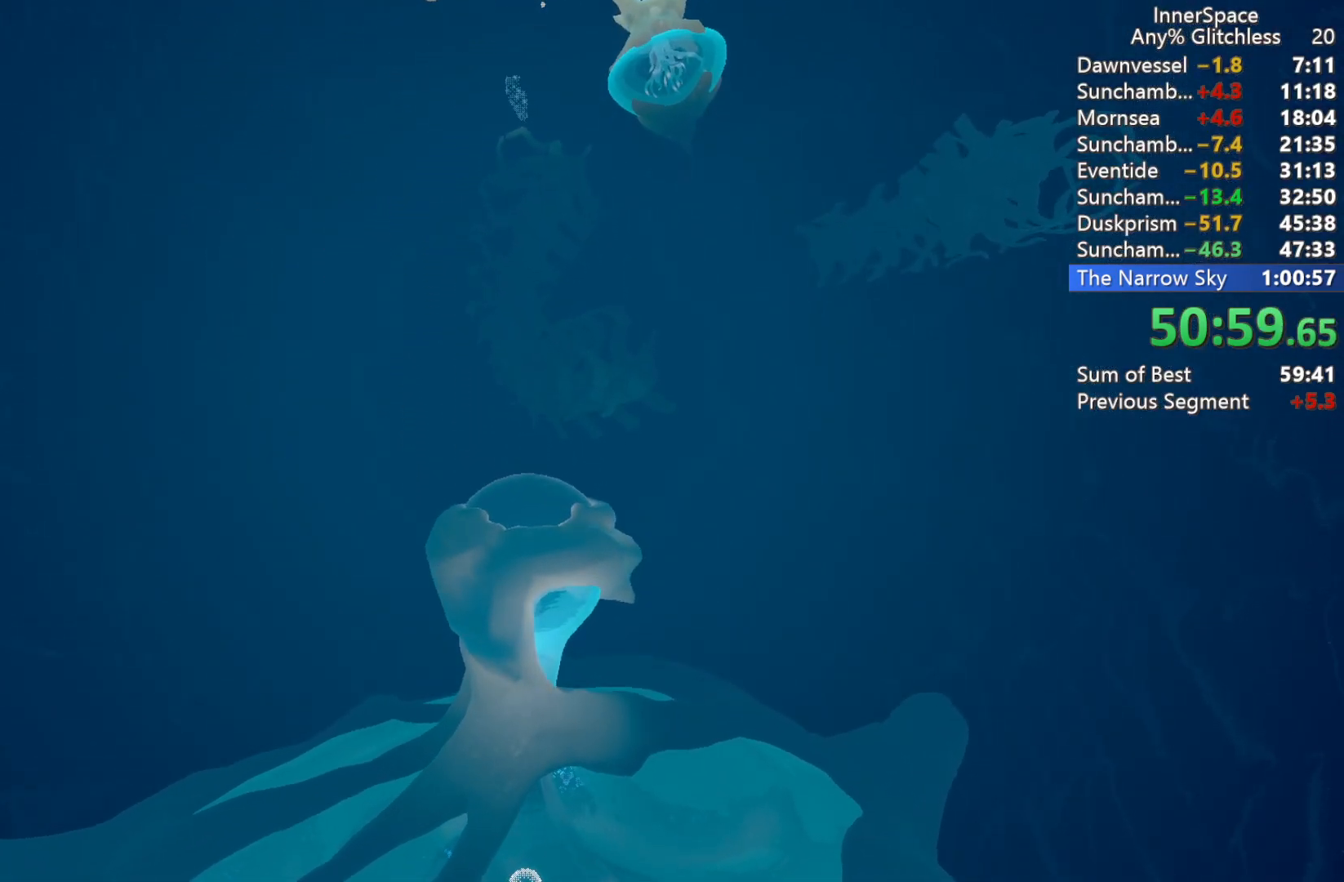
{"buttons": ["L2"], "left_stick": "center", "right_stick": "up", "events": [[117, "L2", "up"], [183, "L2", "down"], [317, "L2", "up"], [383, "L2", "down"]]}
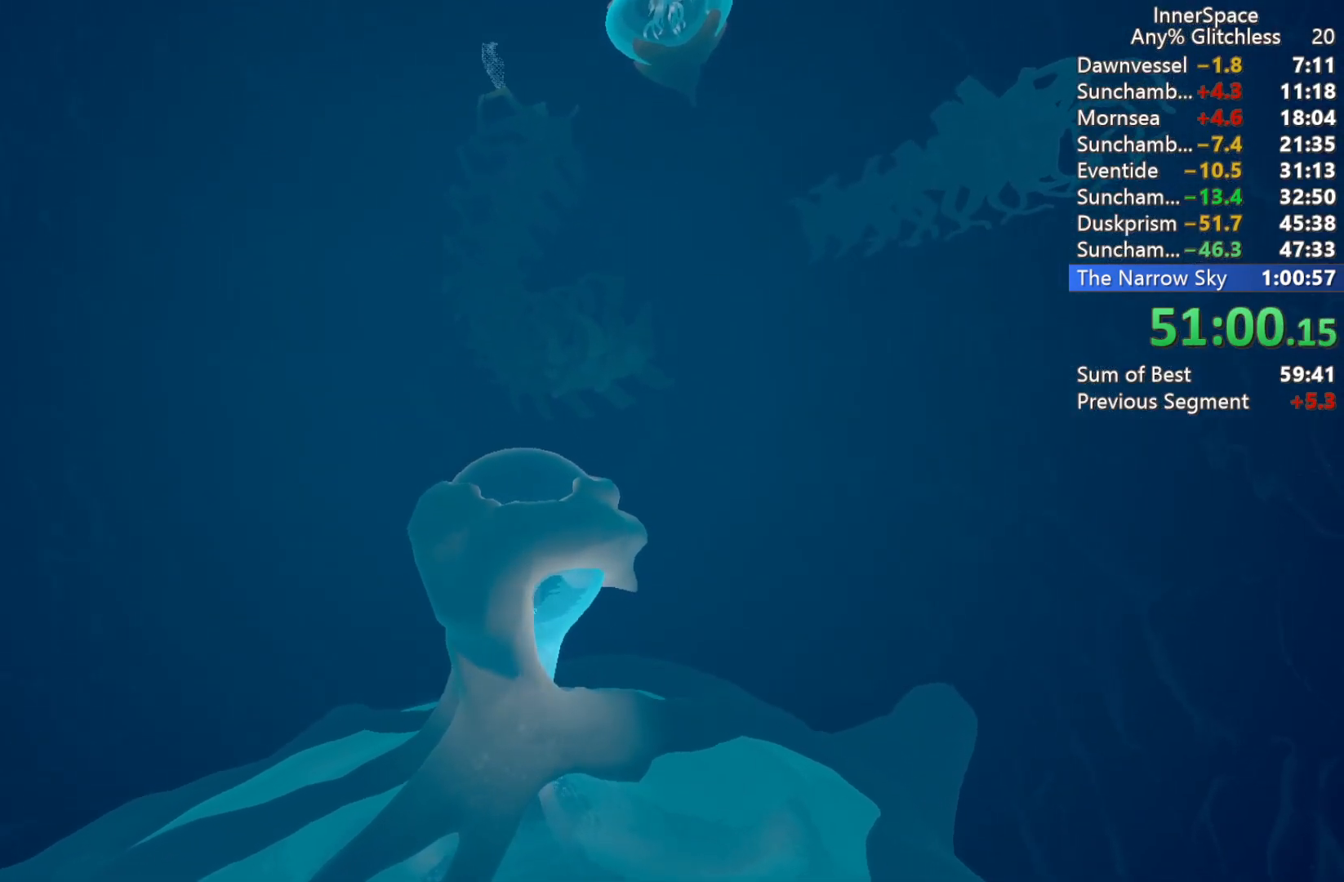
{"buttons": [], "left_stick": "up", "right_stick": "up", "events": [[33, "L2", "up"], [433, "left_stick", "up"]]}
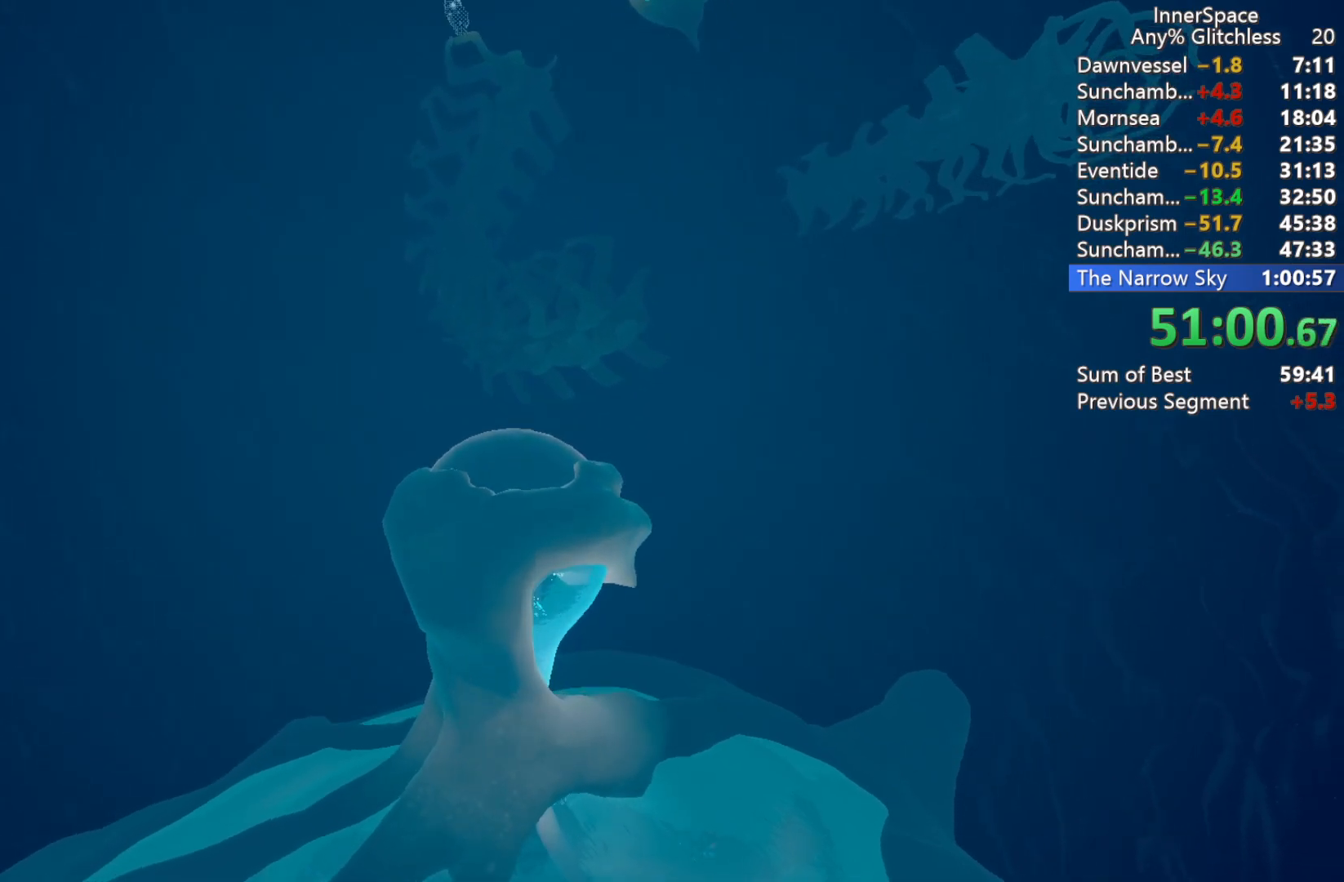
{"buttons": ["L2"], "left_stick": "up", "right_stick": "up", "events": [[100, "L2", "down"], [100, "left_stick", "center"], [217, "L2", "up"], [367, "L2", "down"], [367, "left_stick", "up"]]}
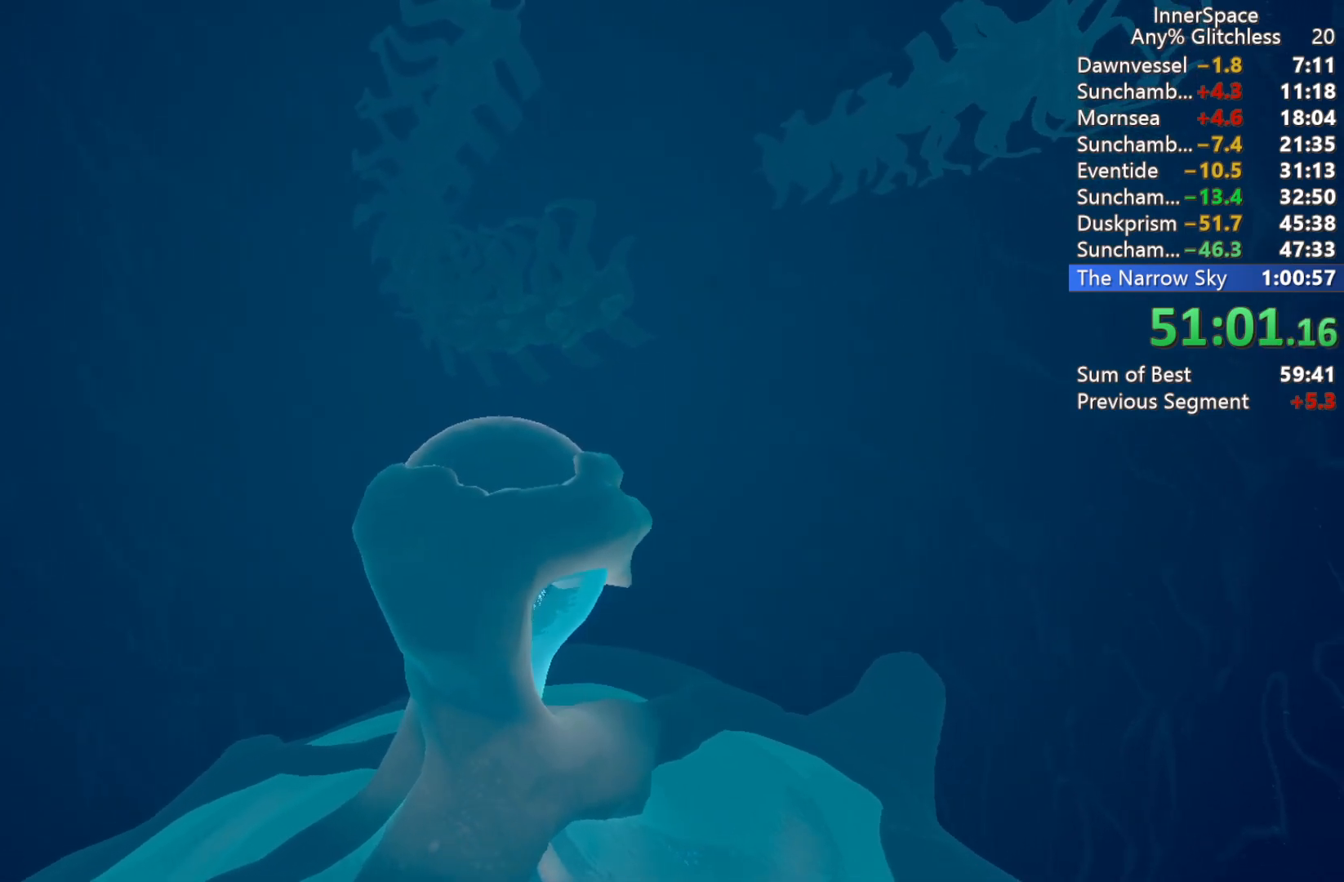
{"buttons": [], "left_stick": "up", "right_stick": "up", "events": [[33, "L2", "up"], [100, "L2", "down"], [250, "L2", "up"], [317, "L2", "down"], [450, "L2", "up"]]}
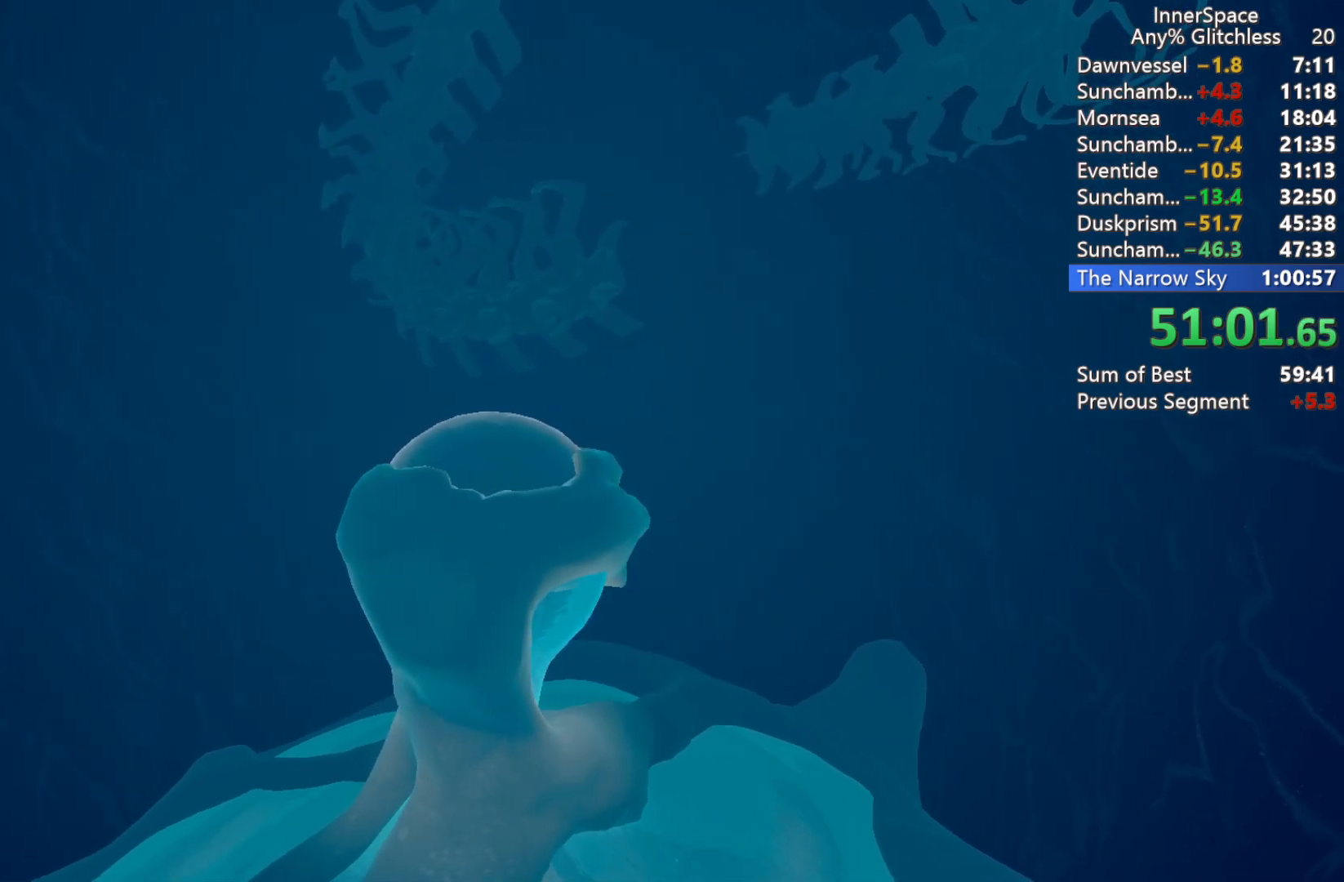
{"buttons": ["L2"], "left_stick": "center", "right_stick": "up", "events": [[33, "L2", "down"], [83, "left_stick", "center"], [183, "L2", "up"], [267, "L2", "down"], [383, "L2", "up"], [467, "L2", "down"]]}
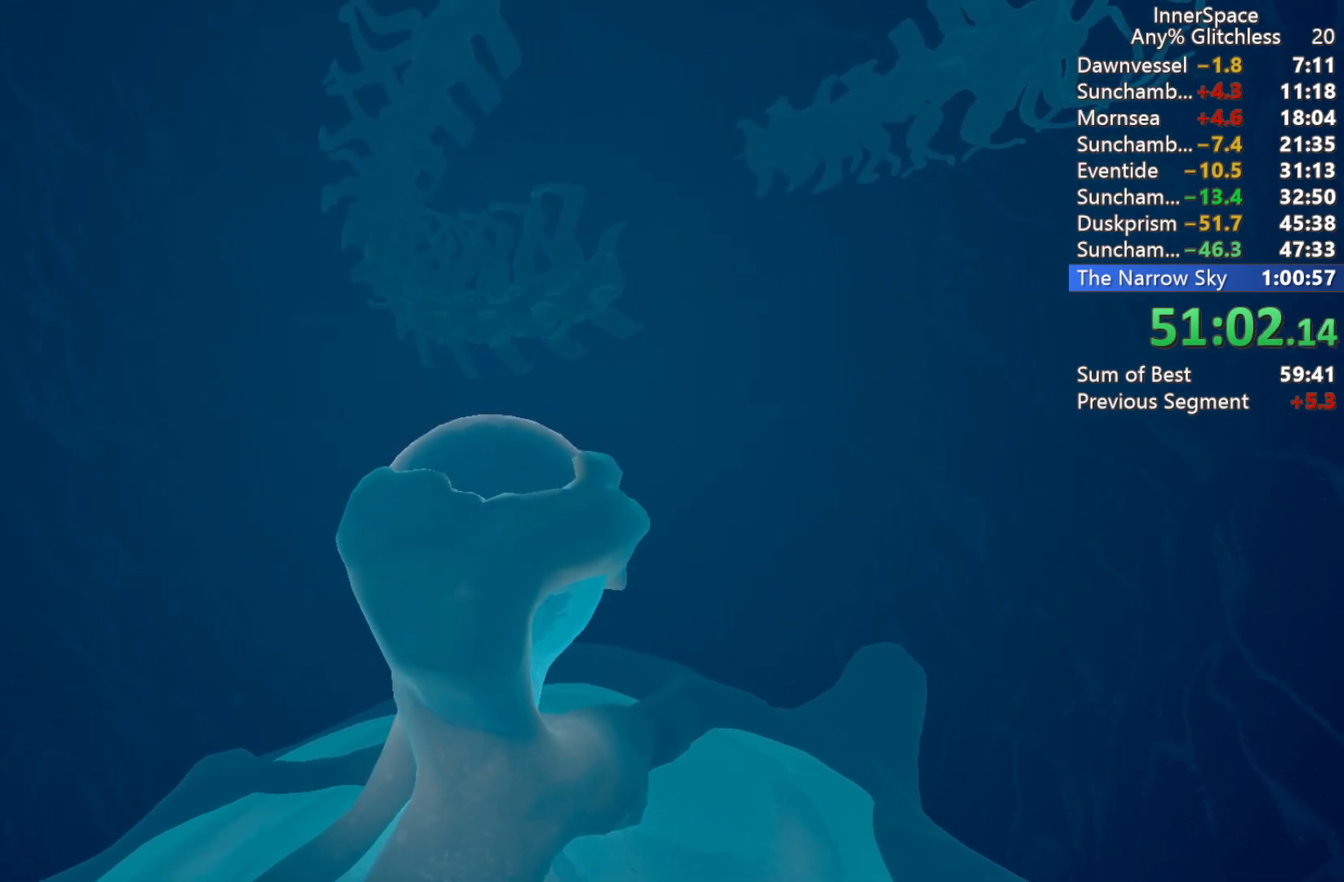
{"buttons": ["L2"], "left_stick": "center", "right_stick": "up", "events": [[100, "L2", "up"], [200, "L2", "down"], [317, "L2", "up"], [417, "L2", "down"]]}
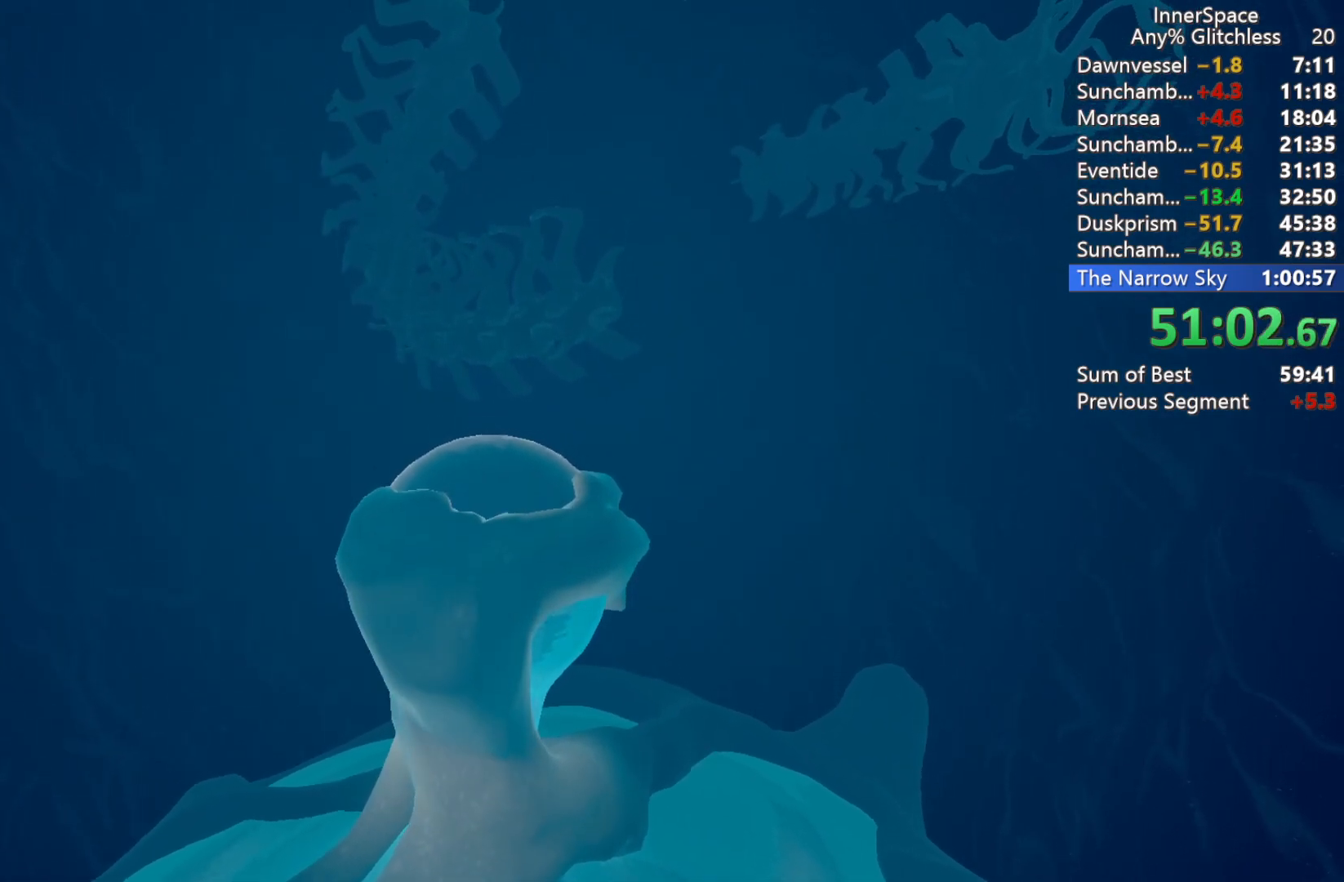
{"buttons": [], "left_stick": "center", "right_stick": "up", "events": [[50, "L2", "up"], [133, "L2", "down"], [283, "L2", "up"], [367, "L2", "down"], [500, "L2", "up"]]}
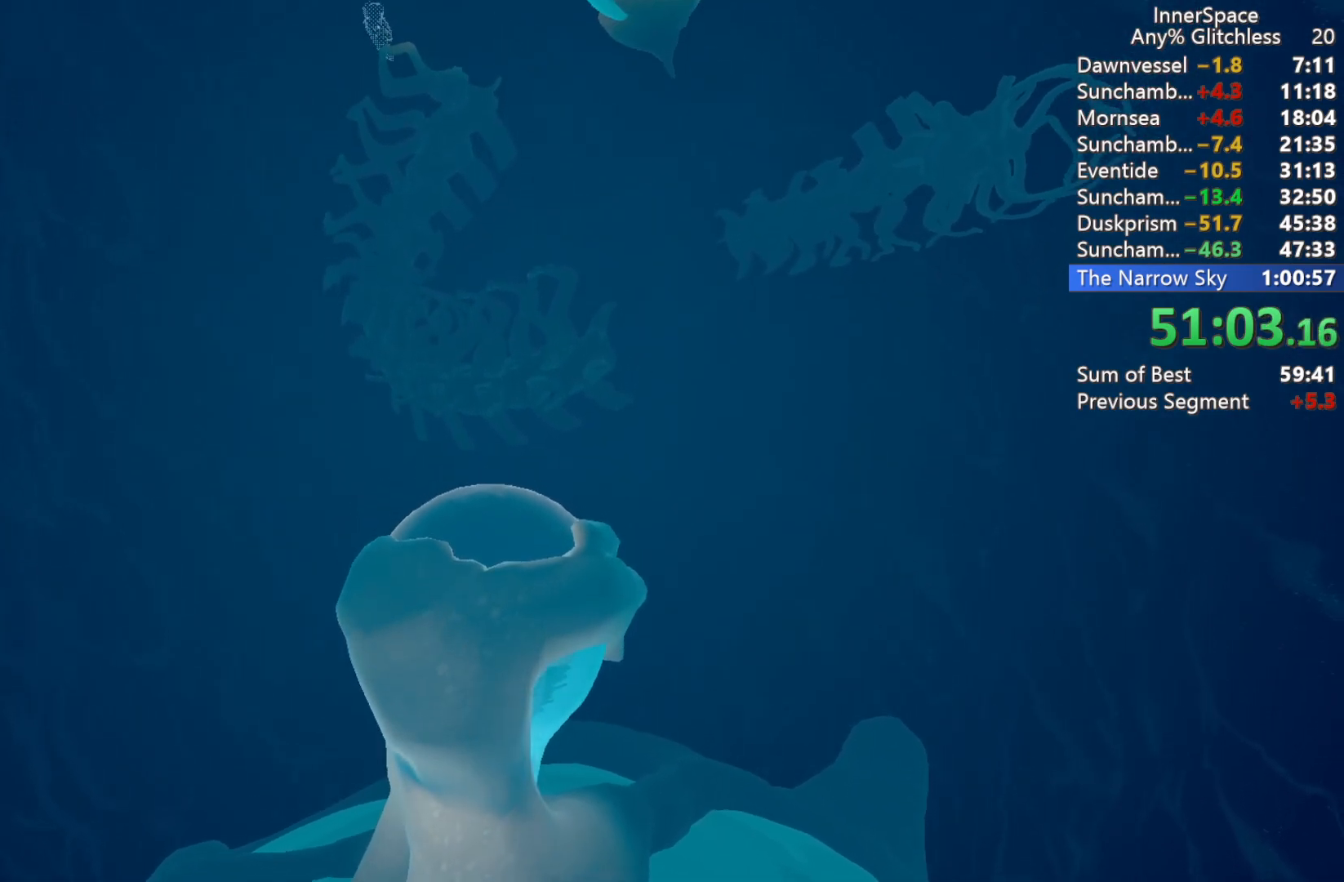
{"buttons": [], "left_stick": "center", "right_stick": "up", "events": [[67, "L2", "down"], [233, "L2", "up"], [300, "L2", "down"], [450, "L2", "up"]]}
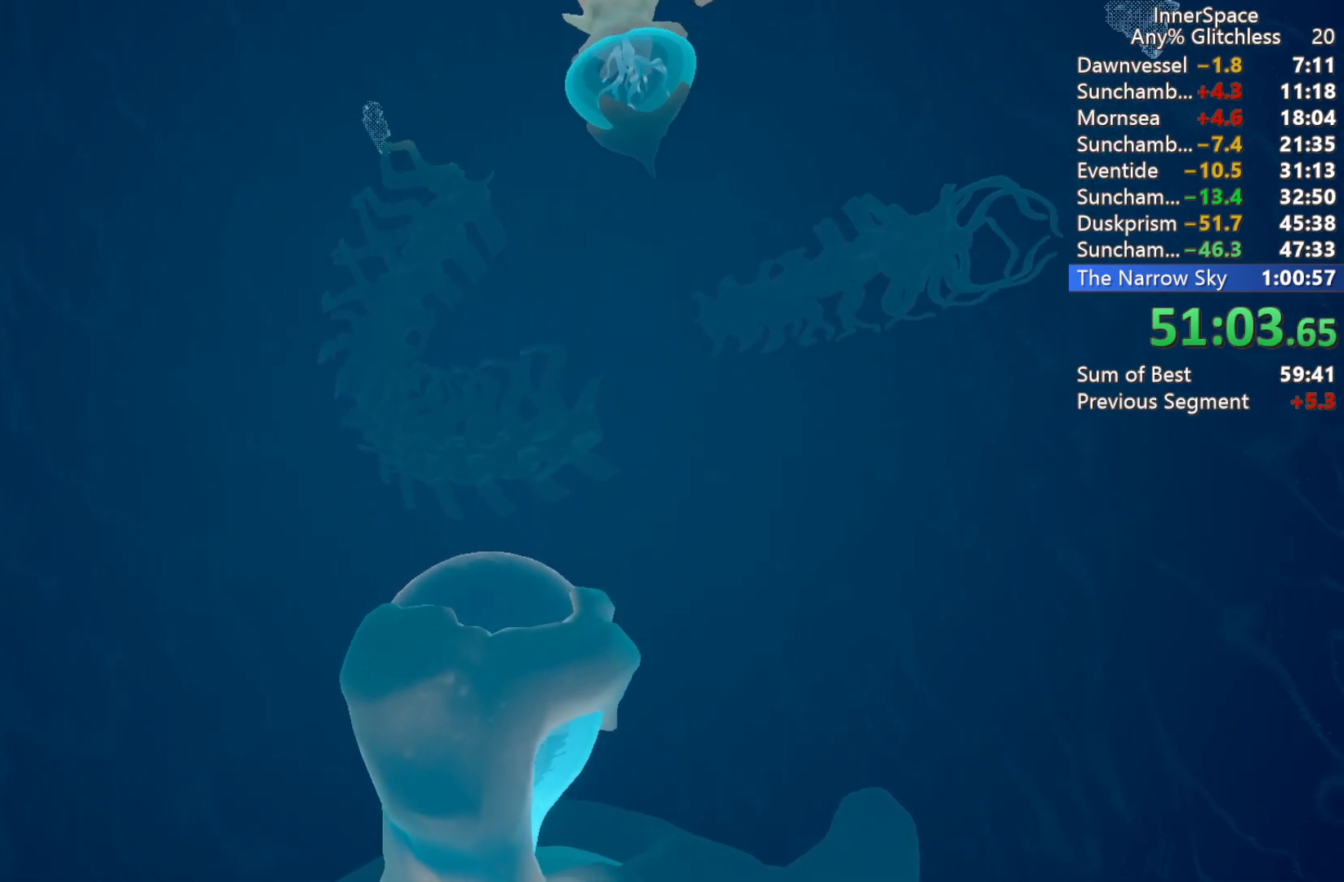
{"buttons": [], "left_stick": "center", "right_stick": "up", "events": [[17, "L2", "down"], [150, "L2", "up"], [350, "L2", "down"], [483, "L2", "up"]]}
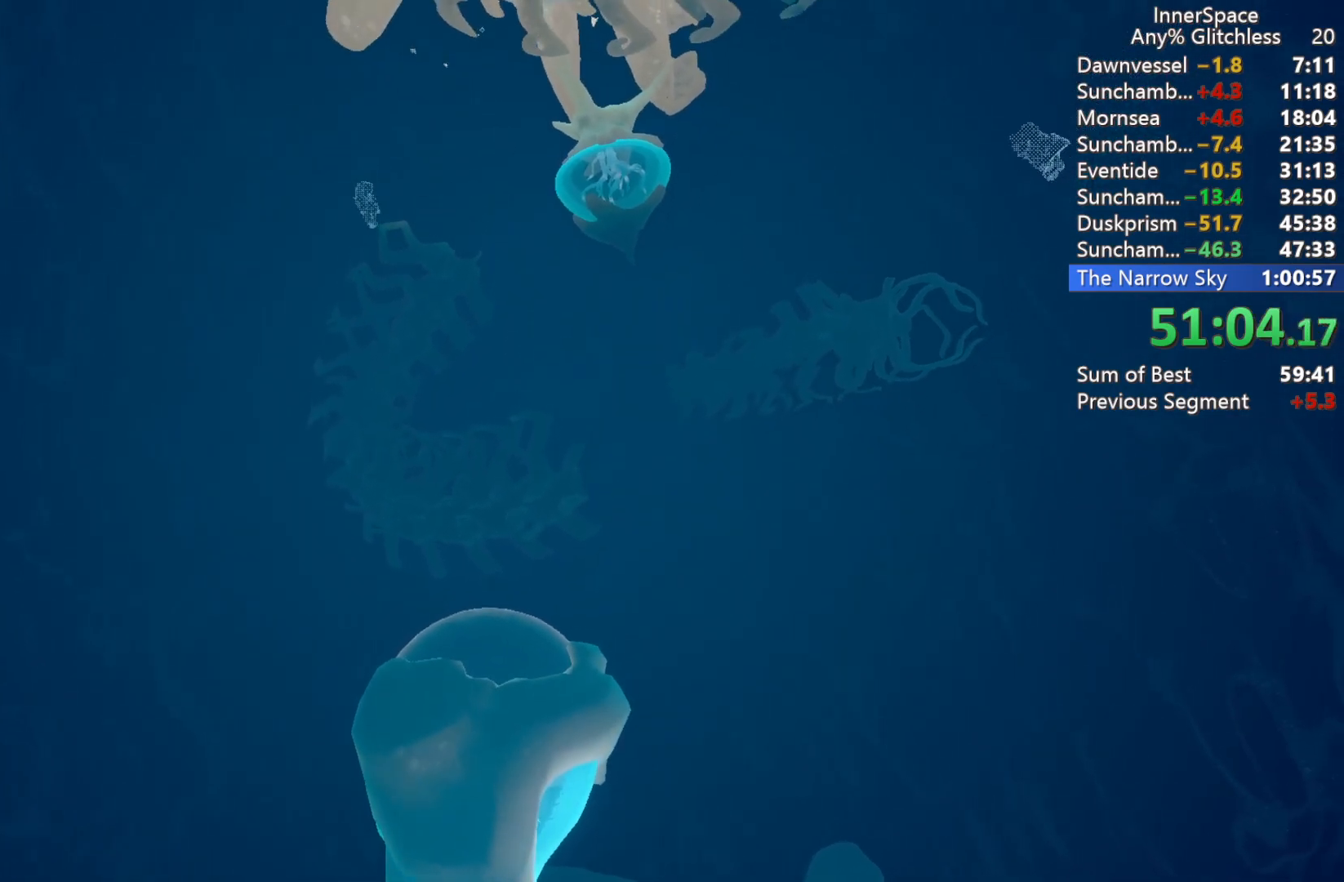
{"buttons": [], "left_stick": "center", "right_stick": "up", "events": [[83, "L2", "down"], [200, "L2", "up"], [350, "L2", "down"], [500, "L2", "up"]]}
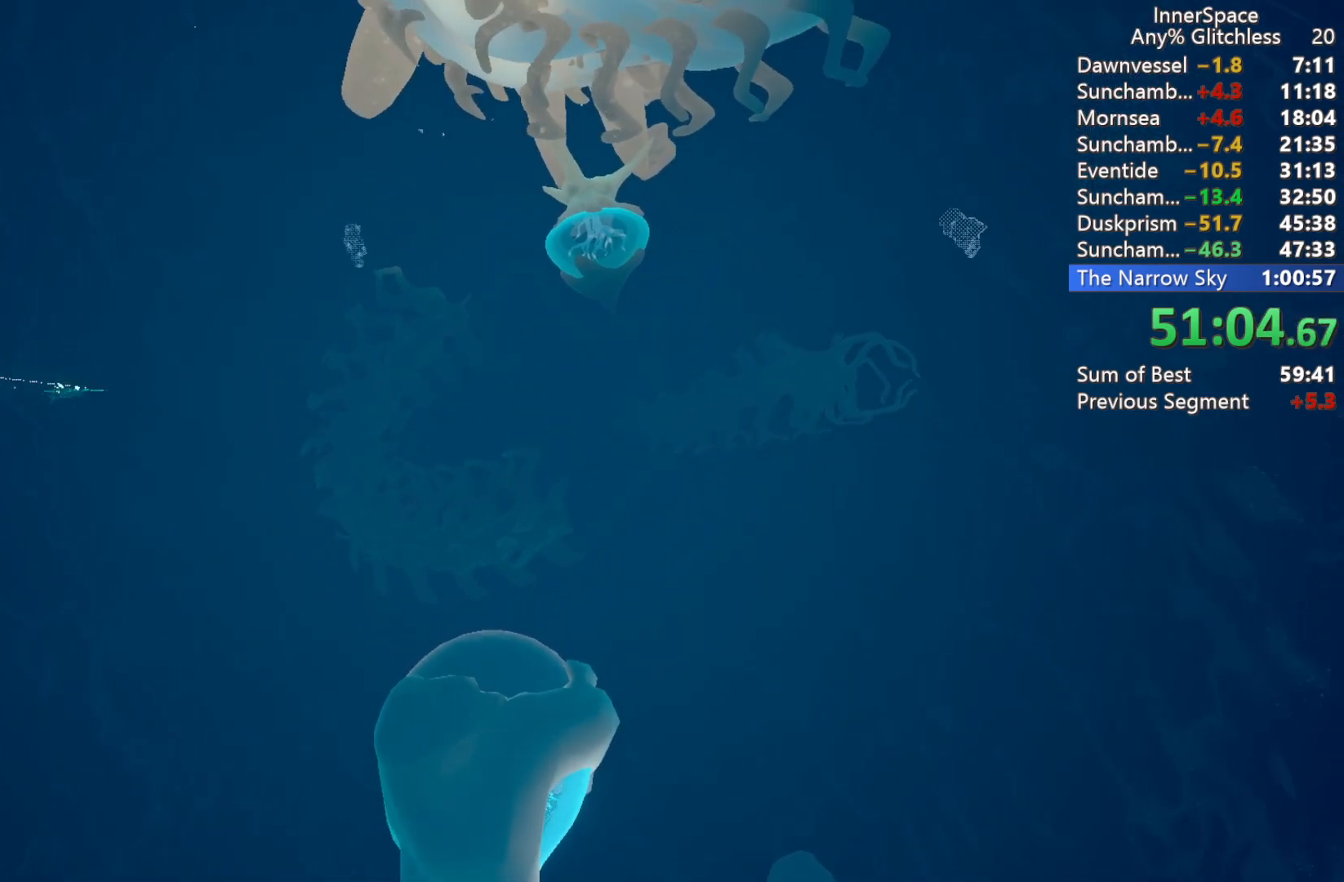
{"buttons": ["L2"], "left_stick": "center", "right_stick": "up", "events": [[383, "L2", "down"]]}
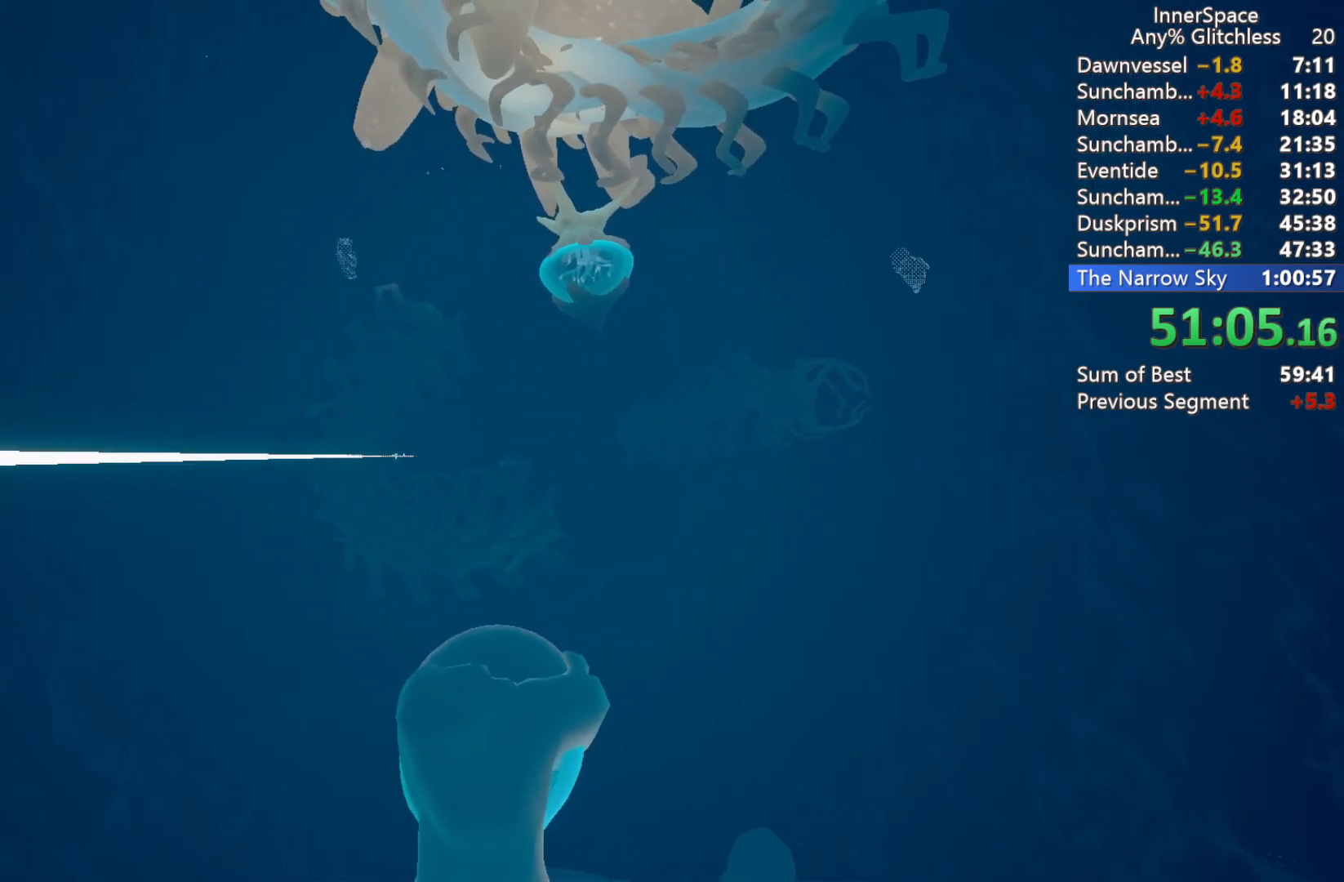
{"buttons": ["L2"], "left_stick": "up", "right_stick": "up", "events": [[33, "L2", "up"], [133, "L2", "down"], [150, "left_stick", "up"], [250, "L2", "up"], [317, "L2", "down"], [433, "L2", "up"], [500, "L2", "down"]]}
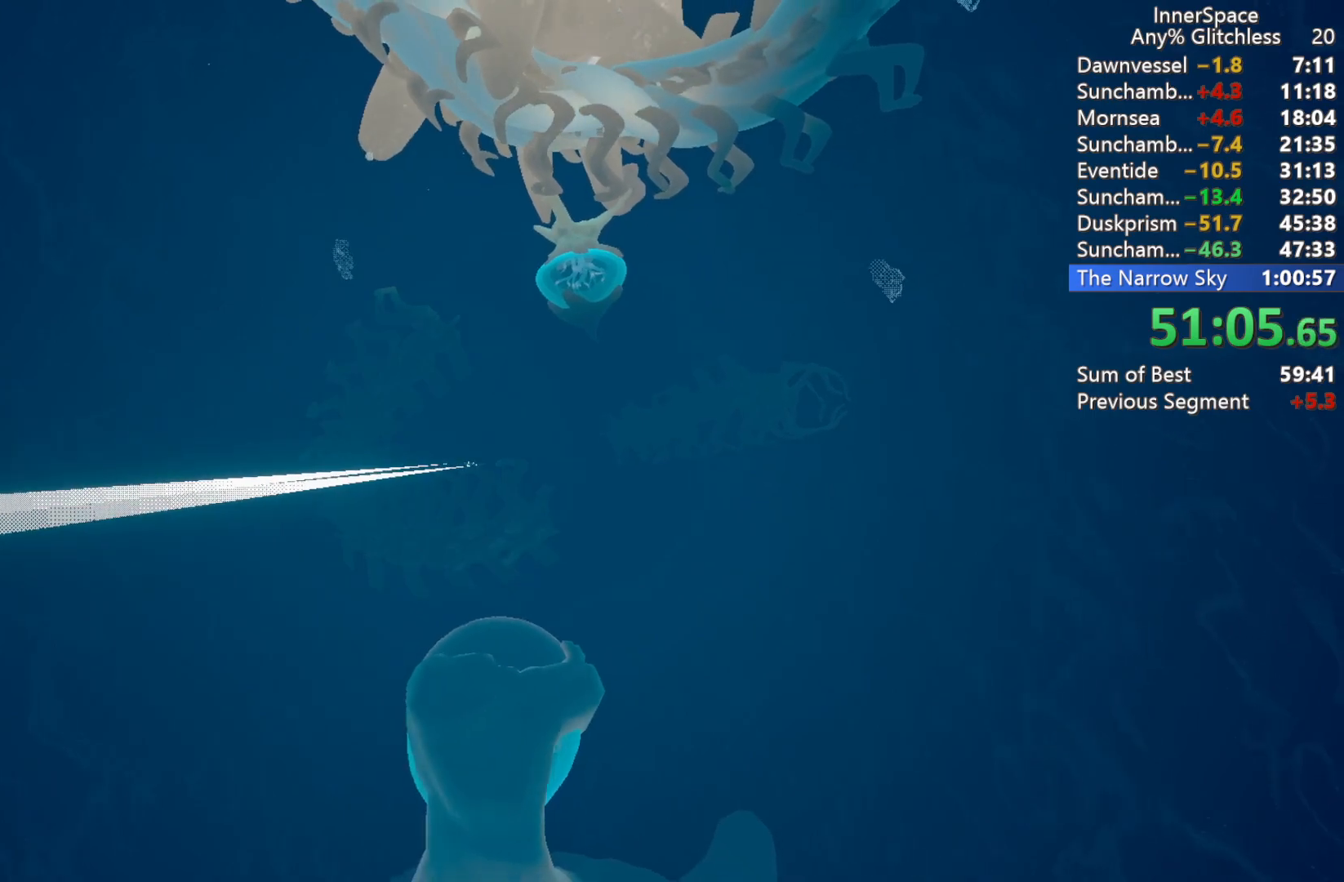
{"buttons": [], "left_stick": "up", "right_stick": "up", "events": [[117, "L2", "up"], [200, "L2", "down"], [317, "L2", "up"], [383, "L2", "down"], [483, "L2", "up"]]}
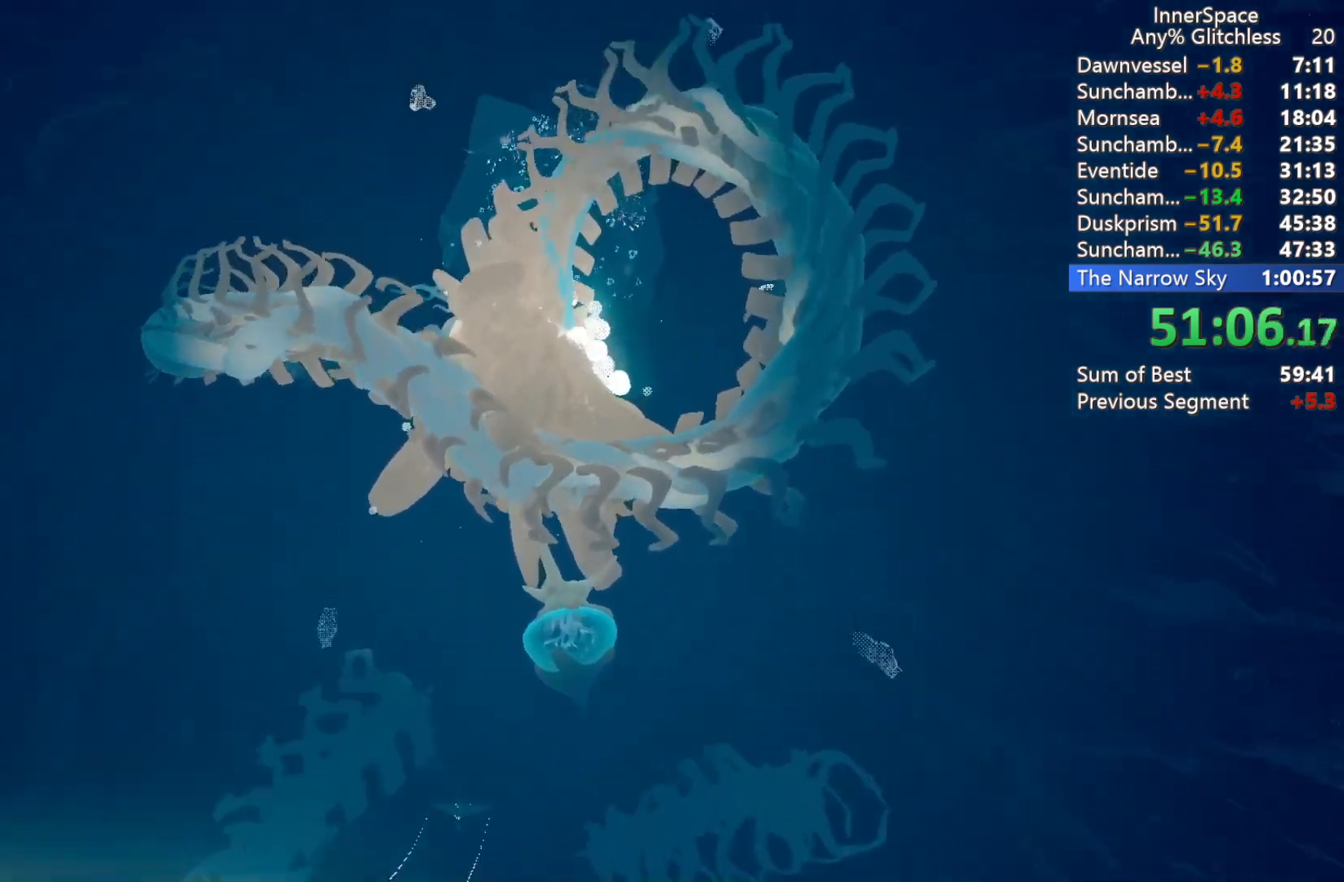
{"buttons": [], "left_stick": "center", "right_stick": "up", "events": [[83, "L2", "down"], [200, "L2", "up"], [300, "L2", "down"], [333, "left_stick", "center"], [417, "L2", "up"]]}
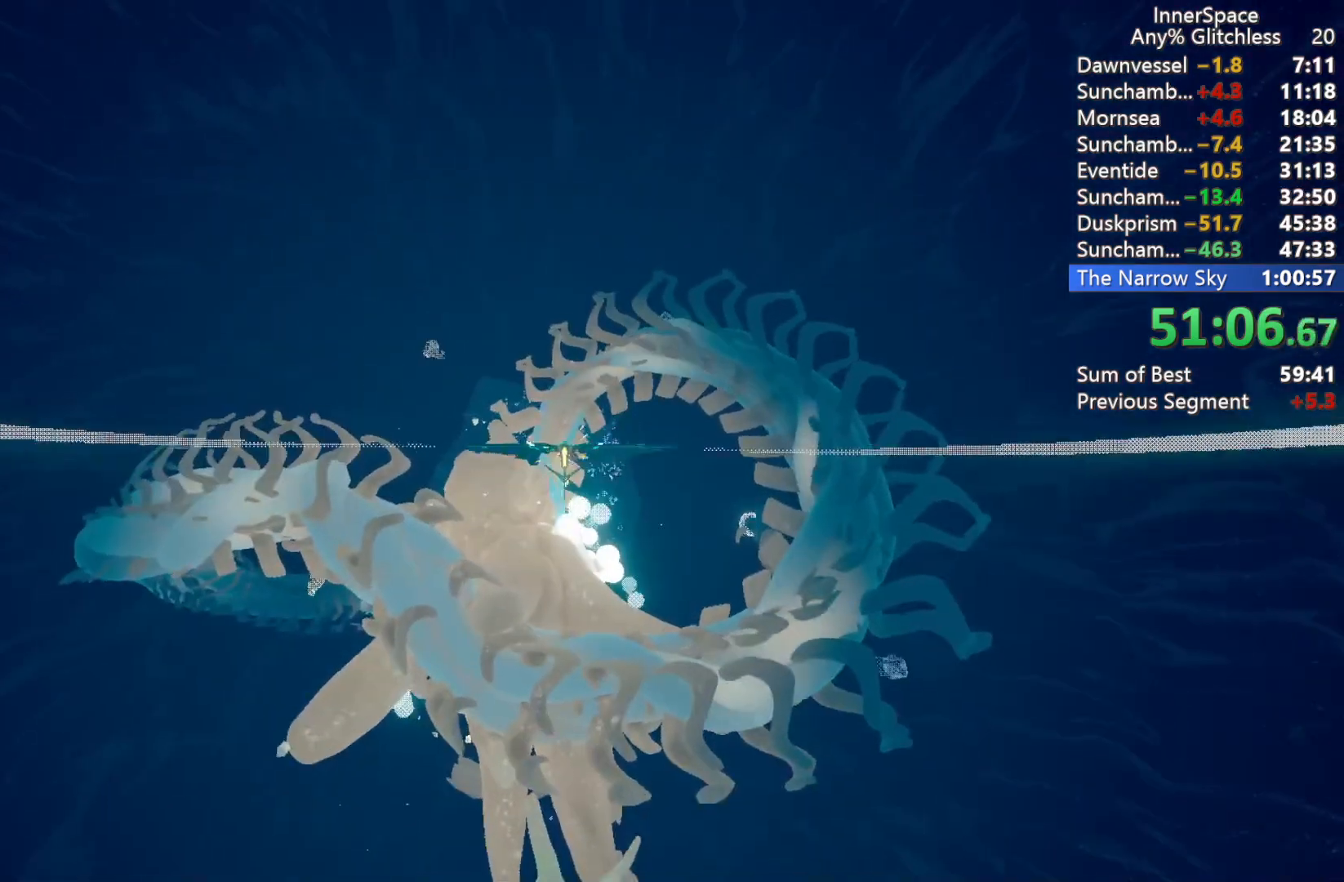
{"buttons": [], "left_stick": "center", "right_stick": "up", "events": [[17, "L2", "down"], [100, "L2", "up"], [117, "left_stick", "down"], [283, "left_stick", "center"], [333, "L2", "down"], [467, "L2", "up"]]}
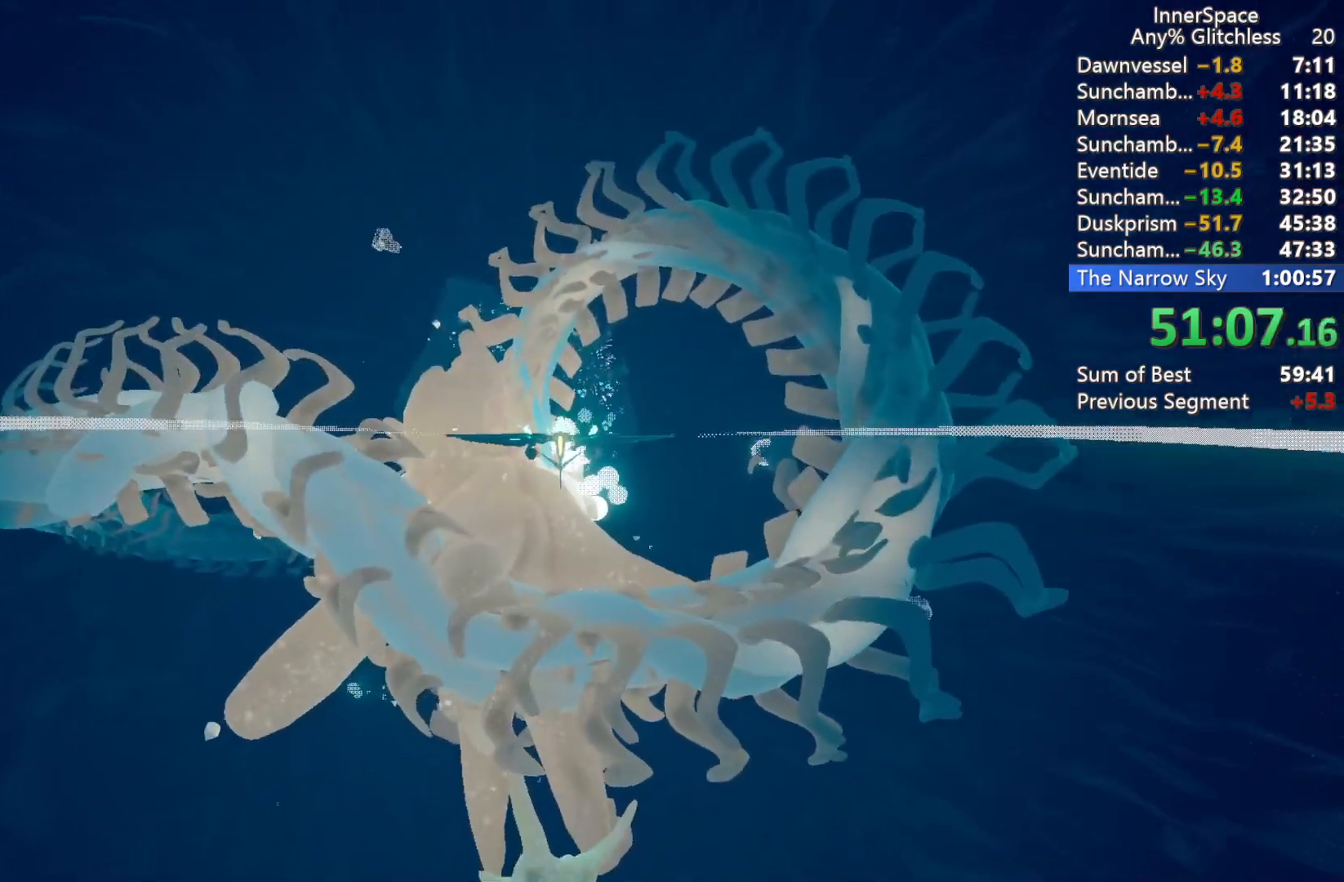
{"buttons": [], "left_stick": "center", "right_stick": "up", "events": [[33, "L2", "down"], [133, "L2", "up"], [167, "left_stick", "right"], [217, "L2", "down"], [283, "left_stick", "center"], [300, "L2", "up"], [367, "L2", "down"], [500, "L2", "up"]]}
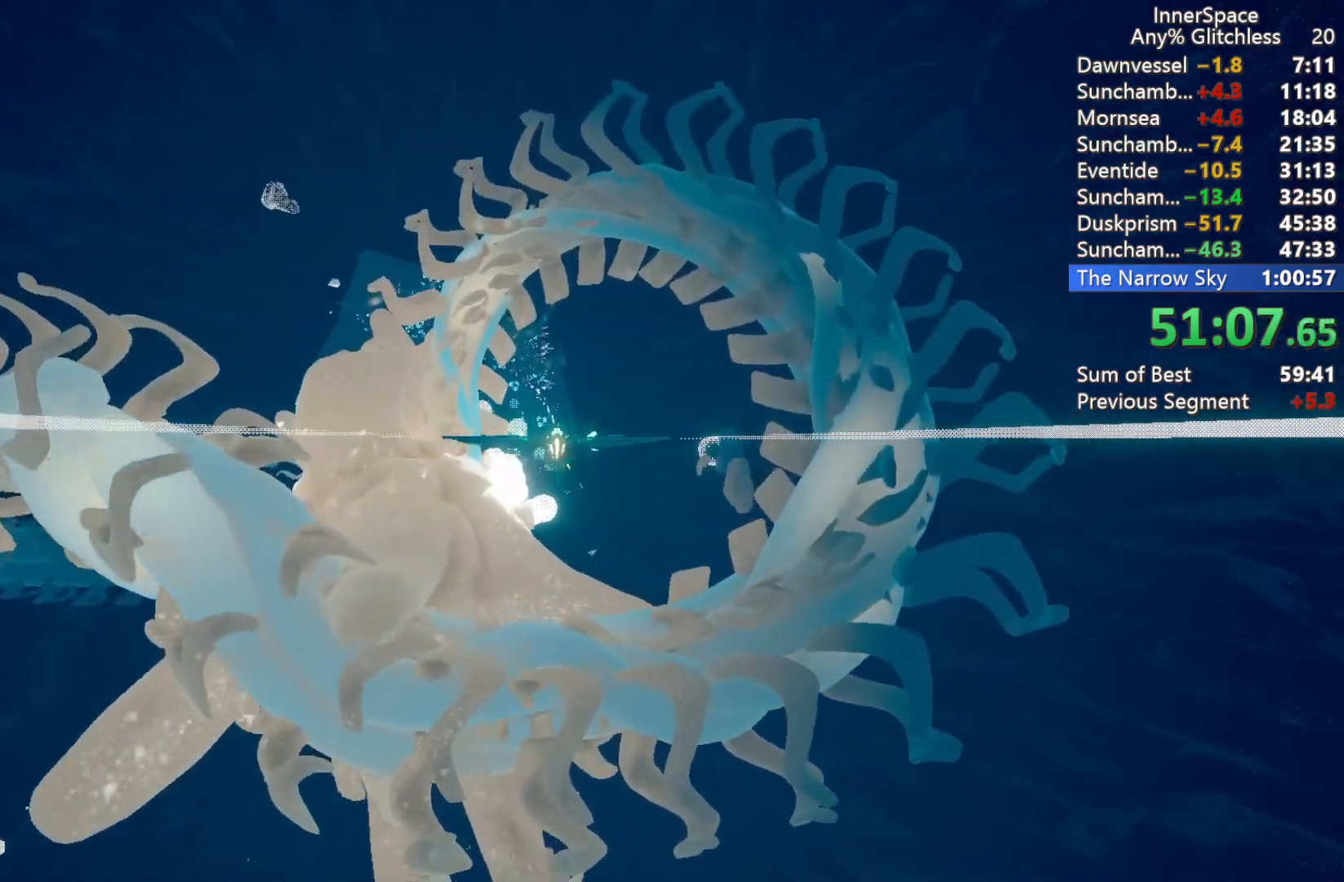
{"buttons": ["L2"], "left_stick": "center", "right_stick": "up", "events": [[67, "L2", "down"], [183, "L2", "up"], [267, "L2", "down"], [367, "L2", "up"], [467, "L2", "down"]]}
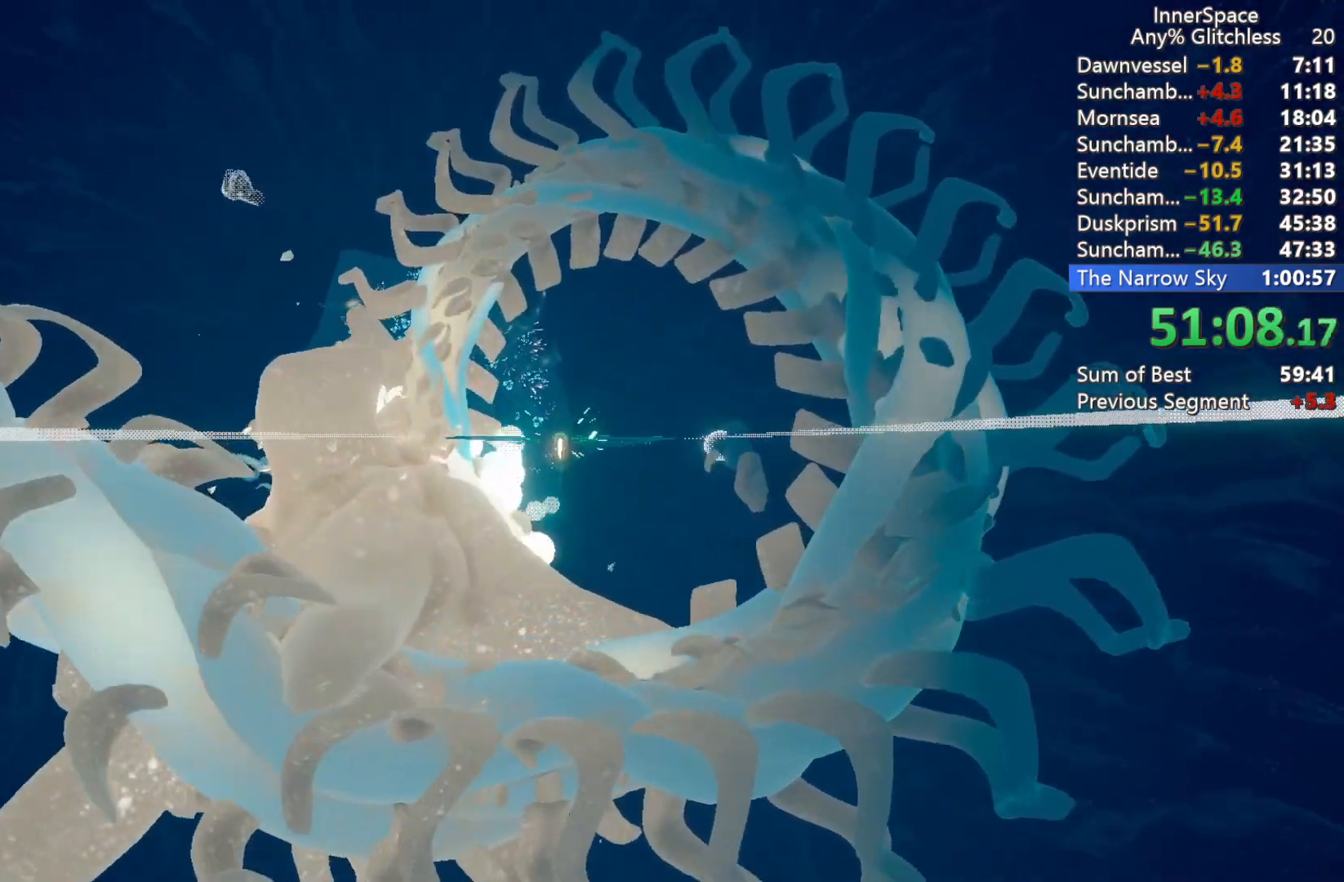
{"buttons": [], "left_stick": "center", "right_stick": "up", "events": [[67, "L2", "up"], [133, "L2", "down"], [250, "L2", "up"], [350, "L2", "down"], [467, "L2", "up"]]}
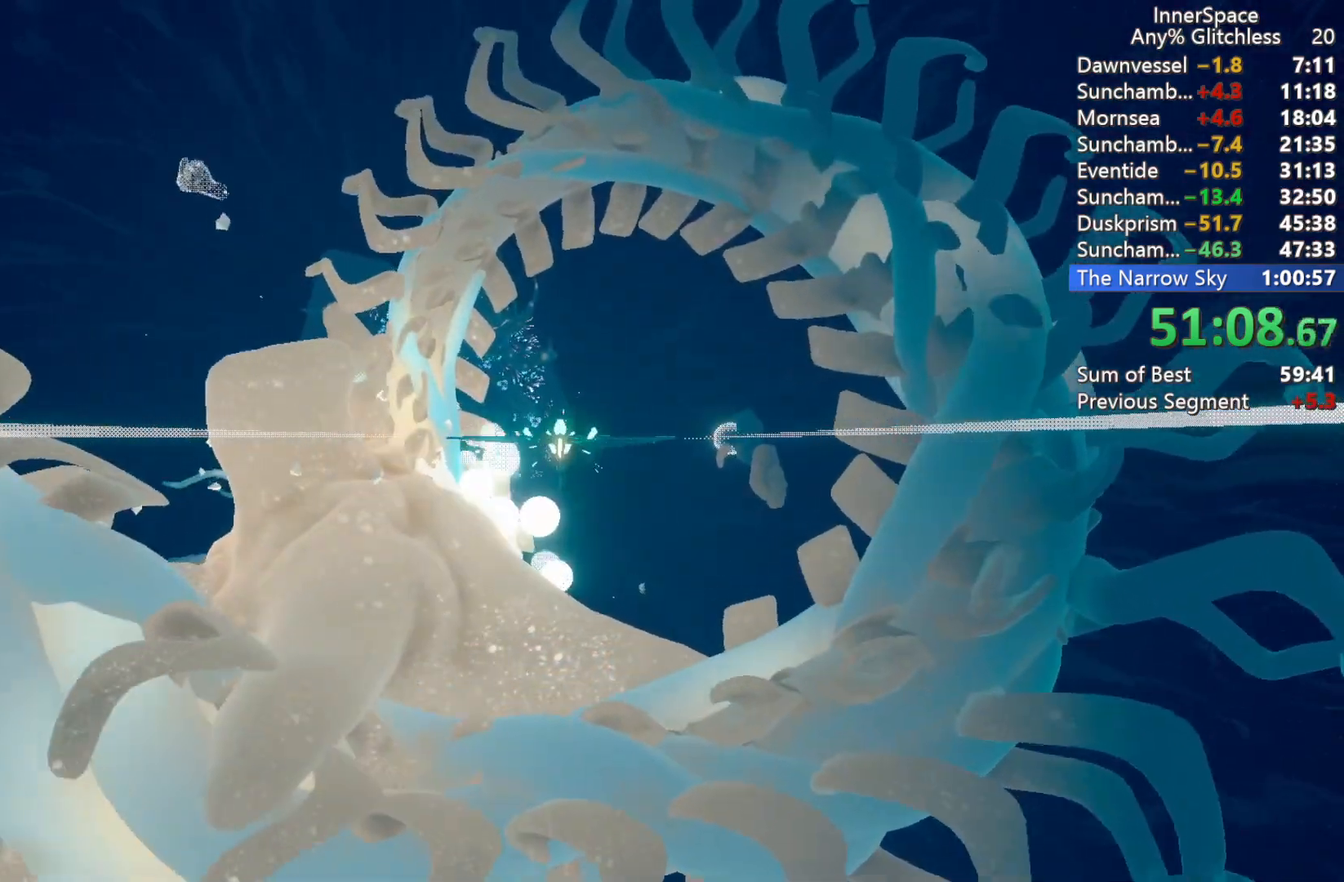
{"buttons": ["L2"], "left_stick": "center", "right_stick": "up", "events": [[50, "L2", "down"], [167, "L2", "up"], [233, "L2", "down"], [367, "L2", "up"], [417, "L2", "down"]]}